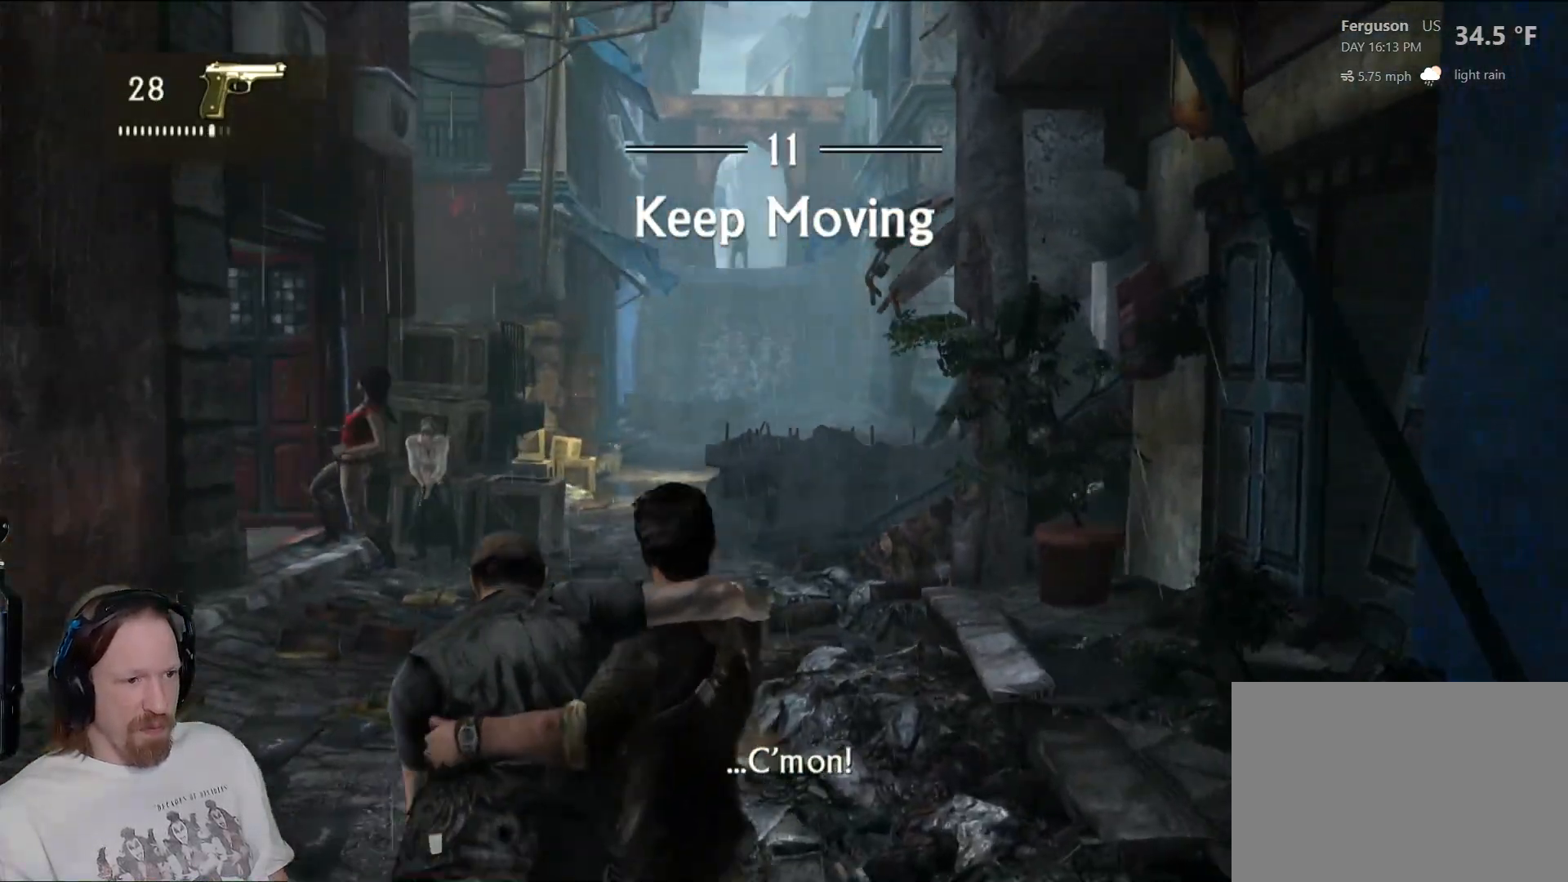
Gameplay with a controller (PlayStation layout); each line is a JSON object with the inputs held at the frame after it. "events" lists button and stick changes between this image and that frame as [ms after this image, input, new state], when the widget could be followed in between.
{"buttons": [], "left_stick": "up", "right_stick": "left", "events": [[67, "right_stick", "center"], [217, "right_stick", "right"], [333, "right_stick", "center"], [417, "right_stick", "left"]]}
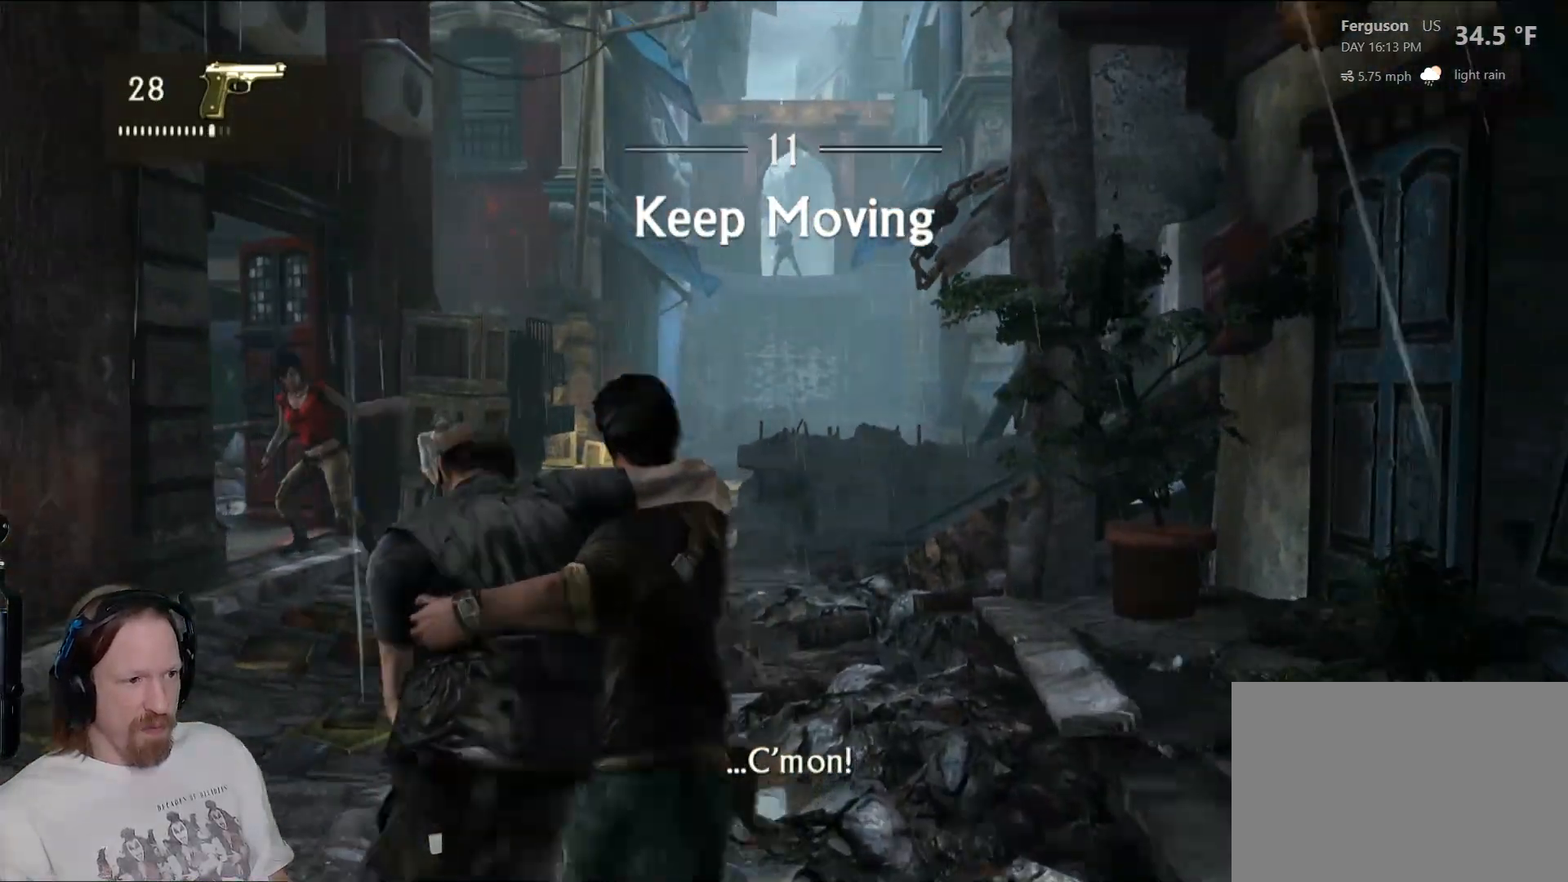
{"buttons": [], "left_stick": "up", "right_stick": "left", "events": [[217, "right_stick", "center"], [483, "right_stick", "left"]]}
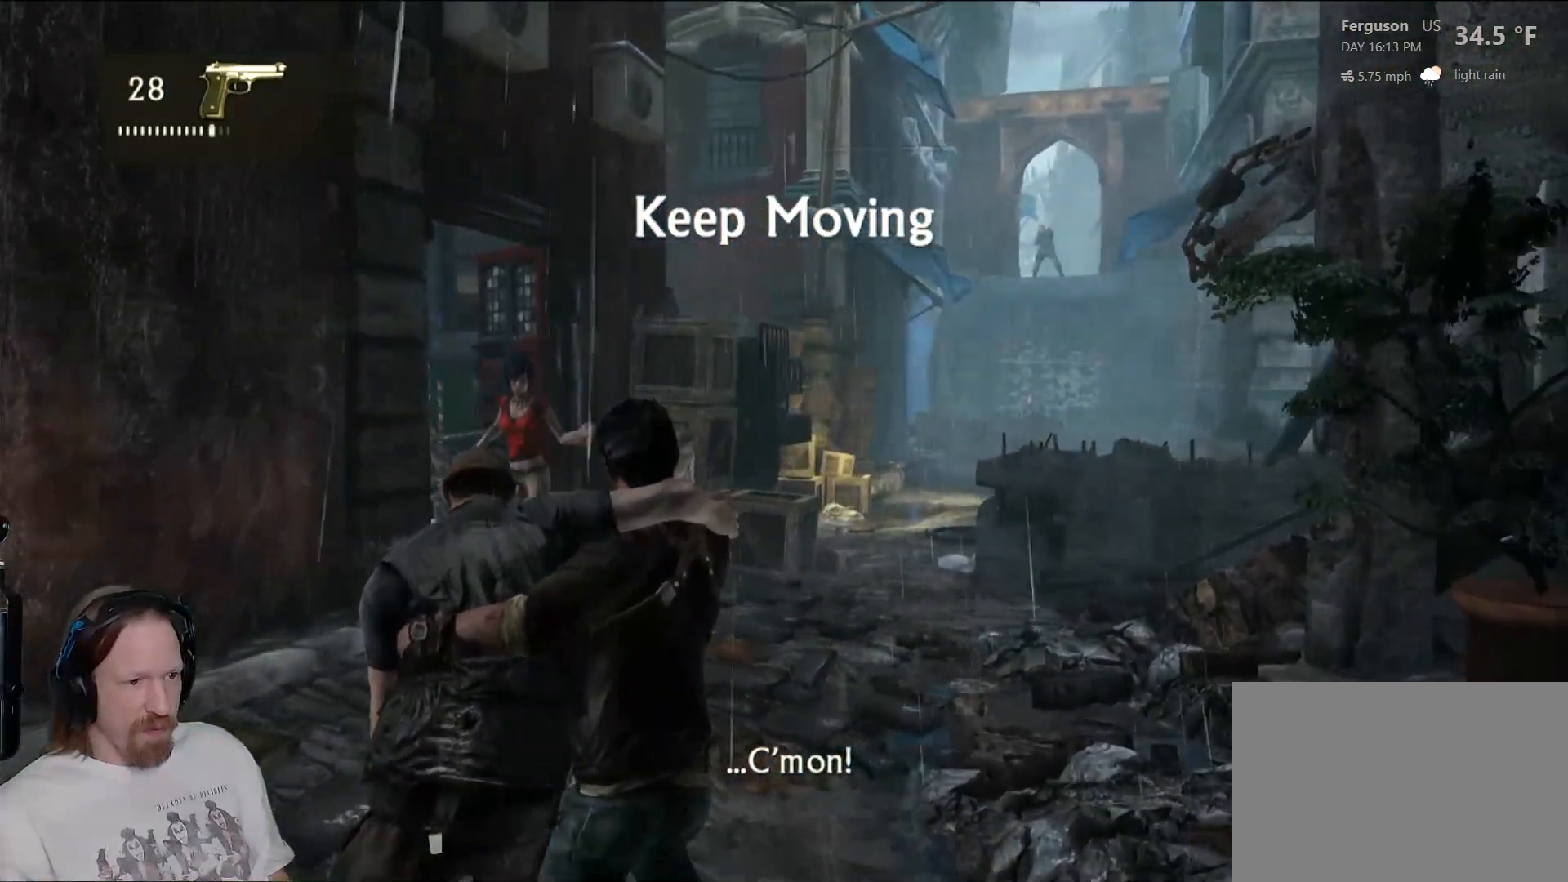
{"buttons": [], "left_stick": "up", "right_stick": "up-right", "events": [[150, "right_stick", "center"], [283, "right_stick", "right"], [350, "right_stick", "up-right"]]}
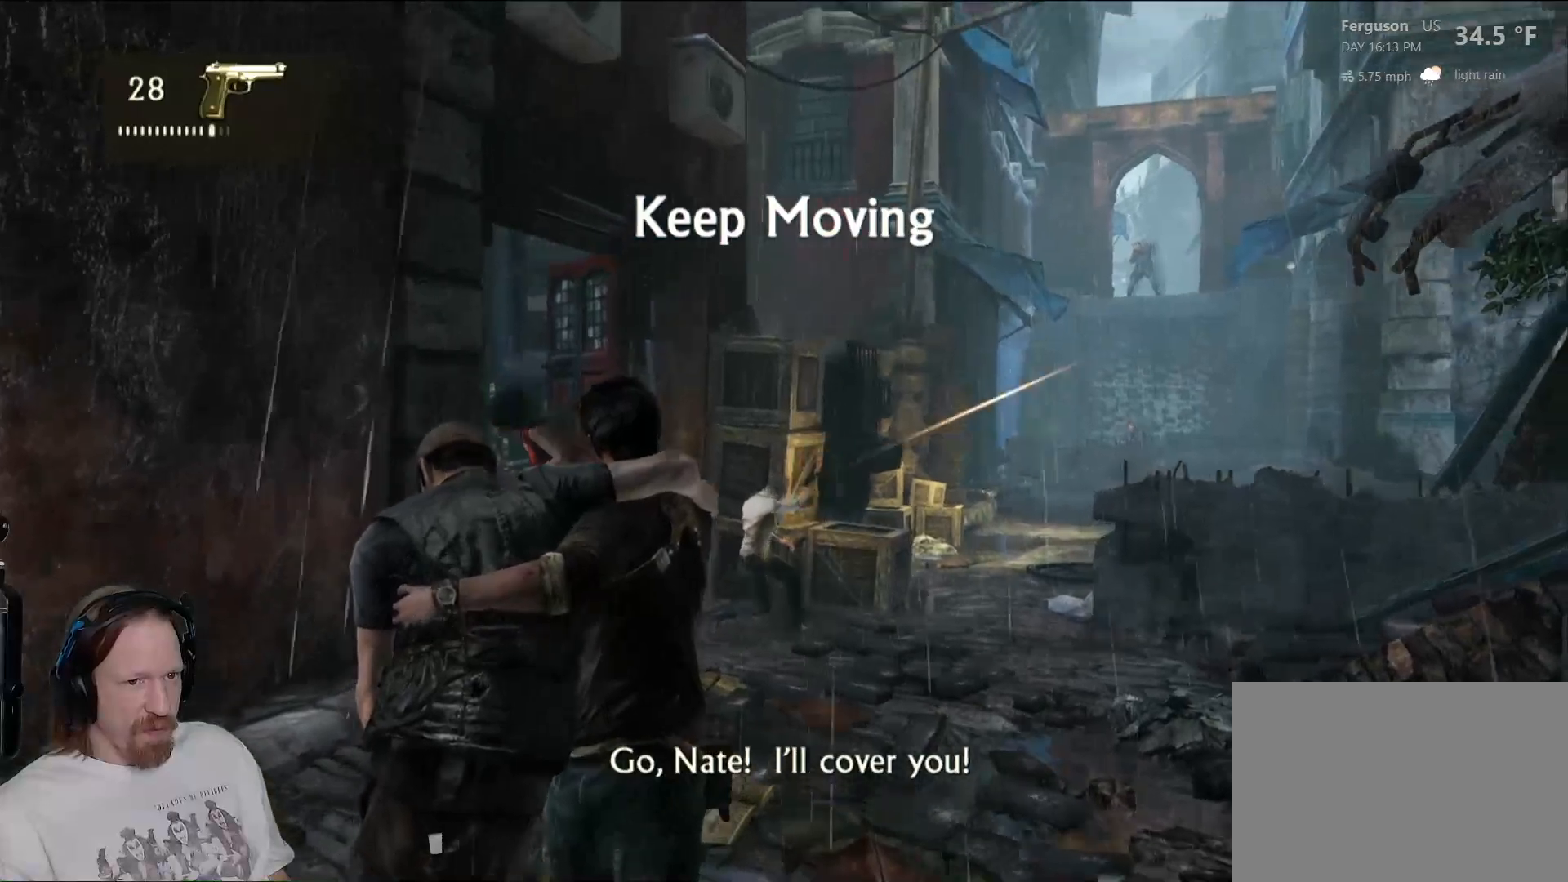
{"buttons": ["L2"], "left_stick": "up-left", "right_stick": "center", "events": [[83, "right_stick", "center"], [183, "left_stick", "up-left"], [283, "right_stick", "right"], [500, "L2", "down"], [500, "right_stick", "center"]]}
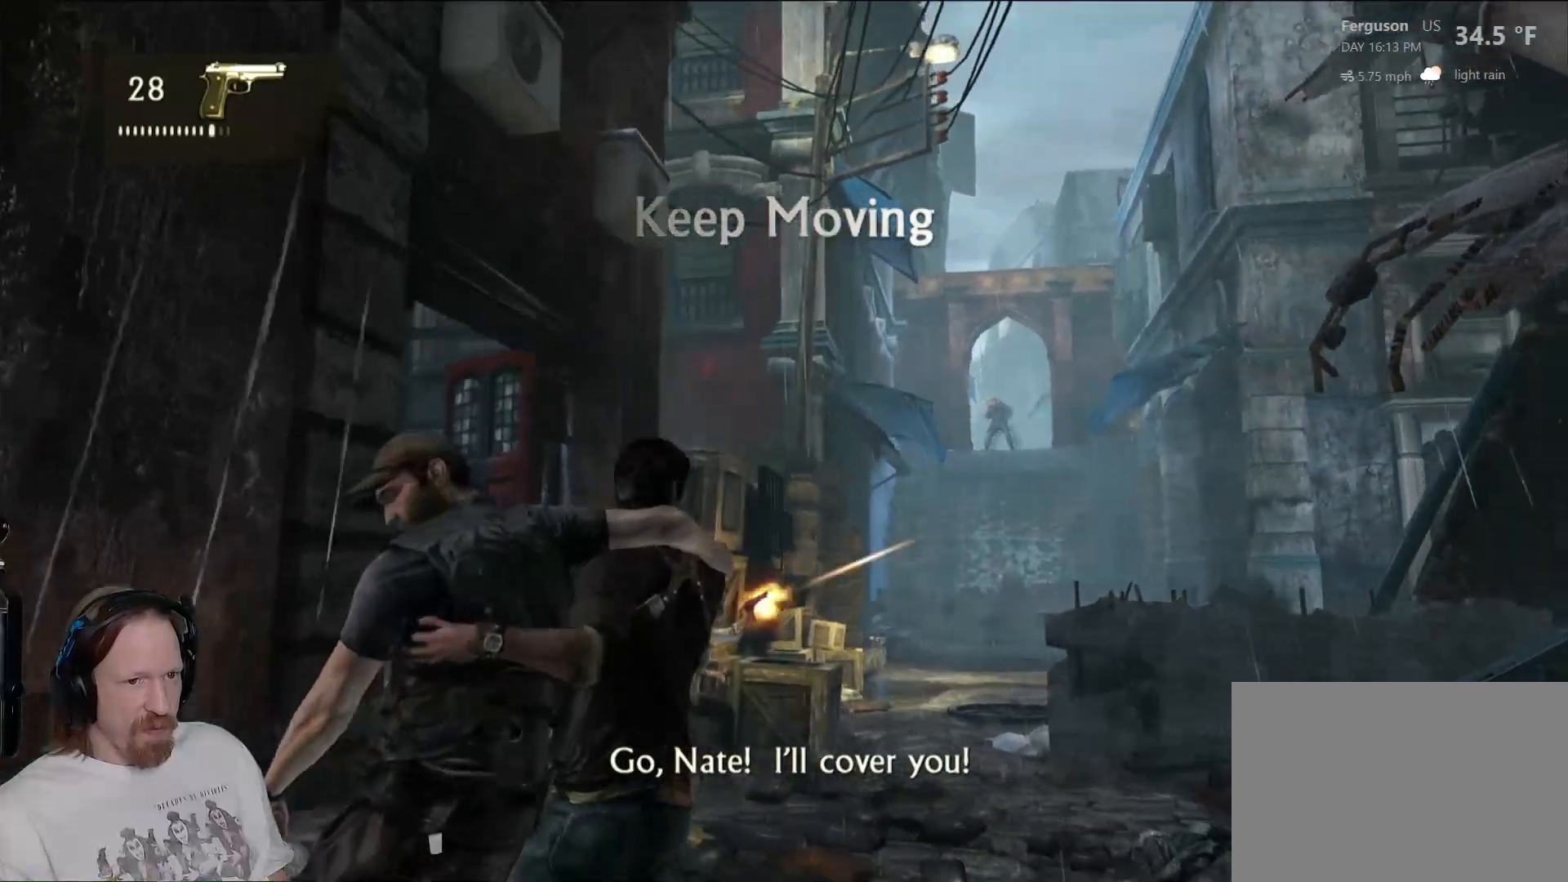
{"buttons": ["L2"], "left_stick": "up-left", "right_stick": "right", "events": [[200, "right_stick", "right"]]}
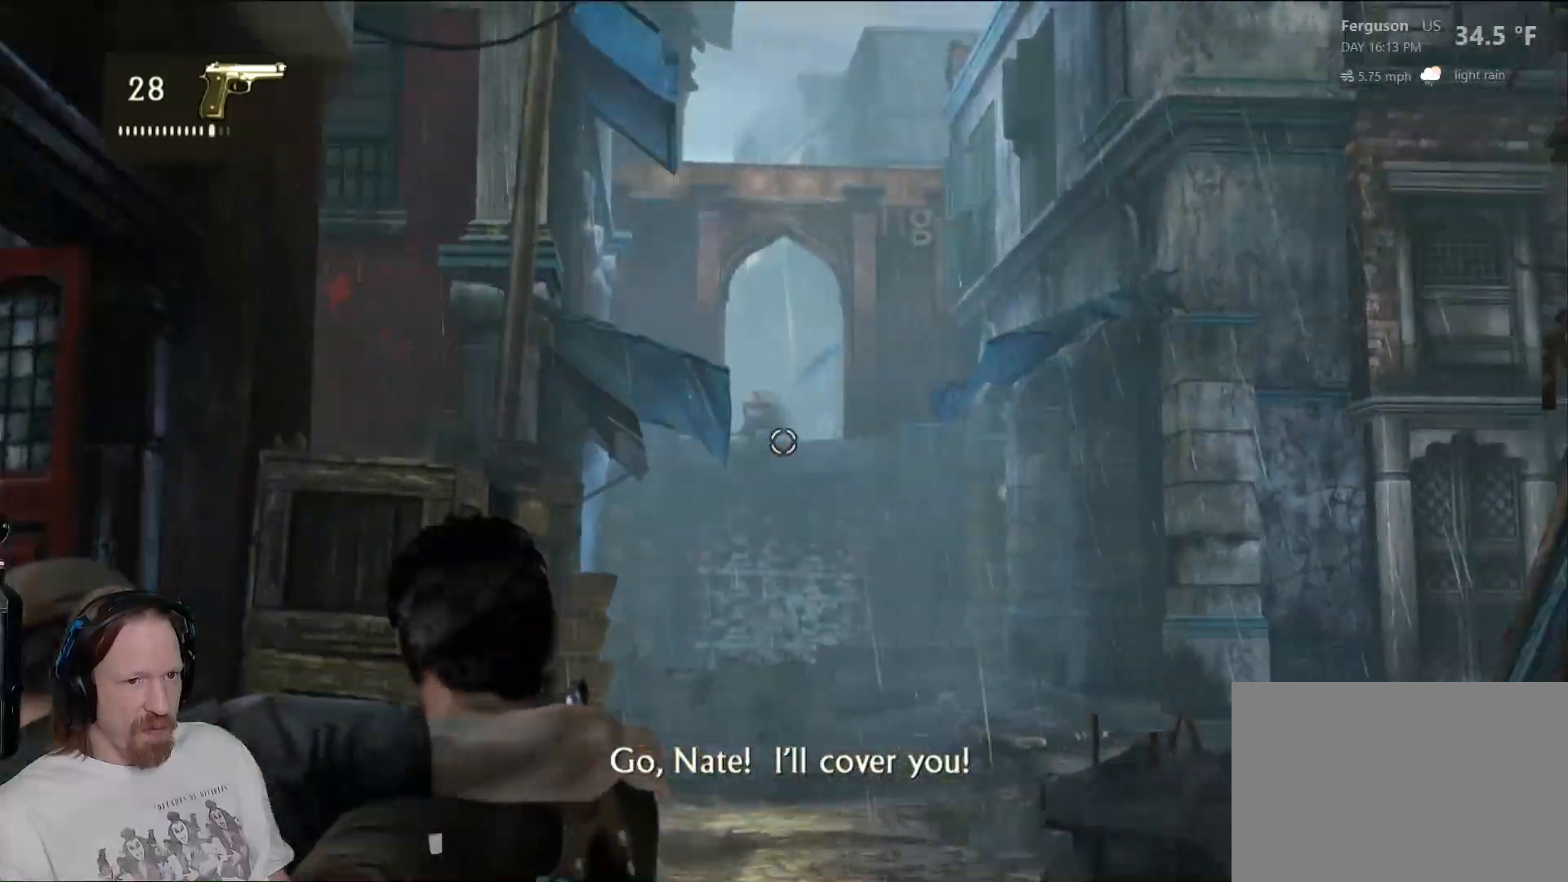
{"buttons": ["L2"], "left_stick": "up-left", "right_stick": "left", "events": [[33, "right_stick", "center"], [350, "right_stick", "left"]]}
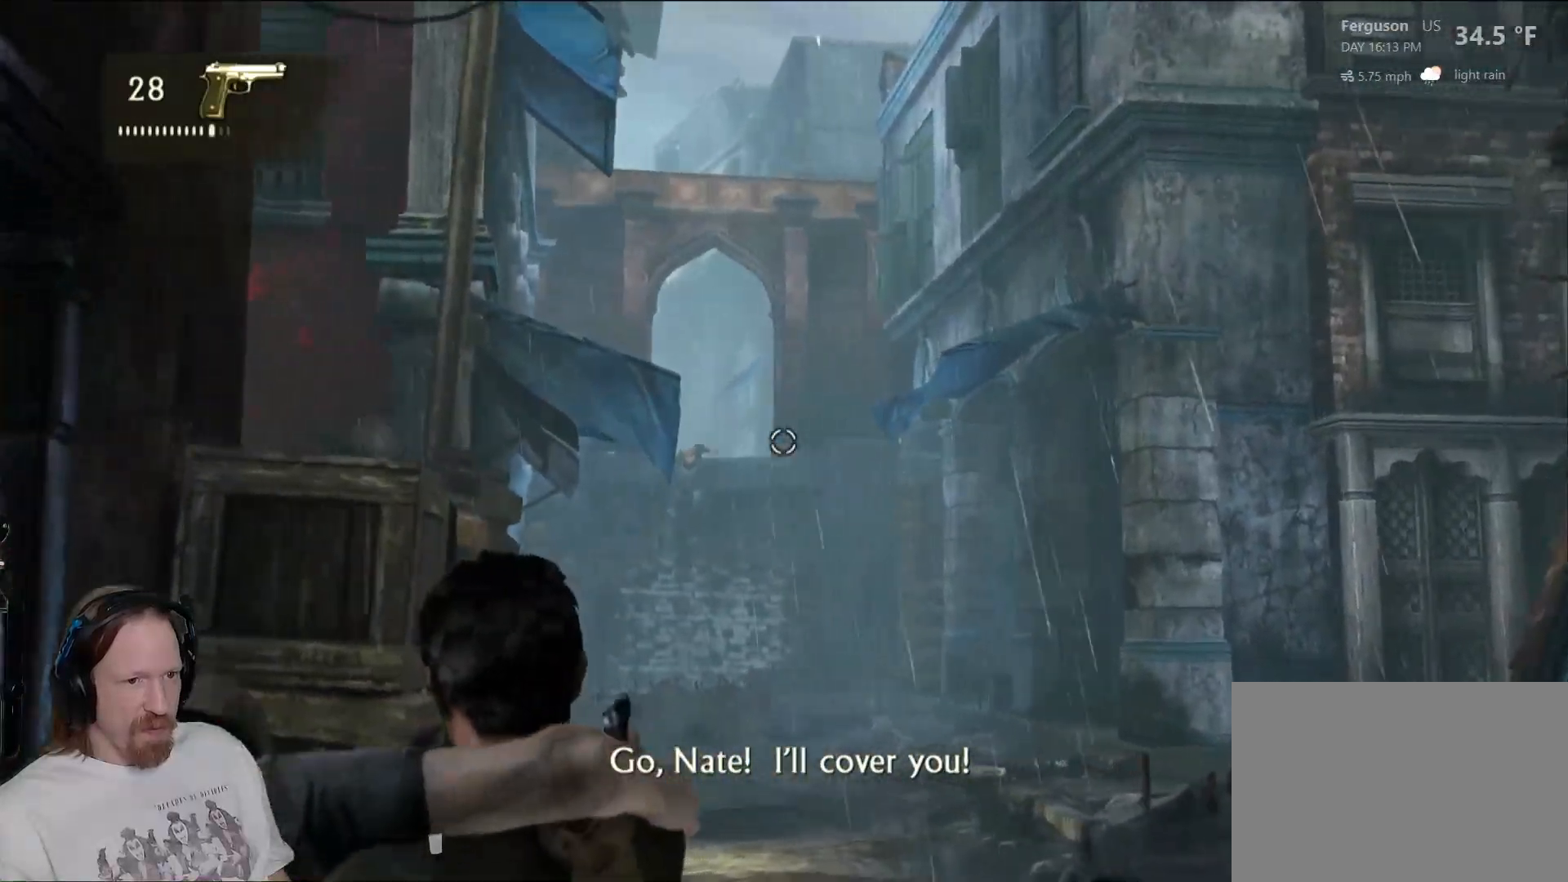
{"buttons": ["L2"], "left_stick": "up-left", "right_stick": "down", "events": [[167, "right_stick", "down"]]}
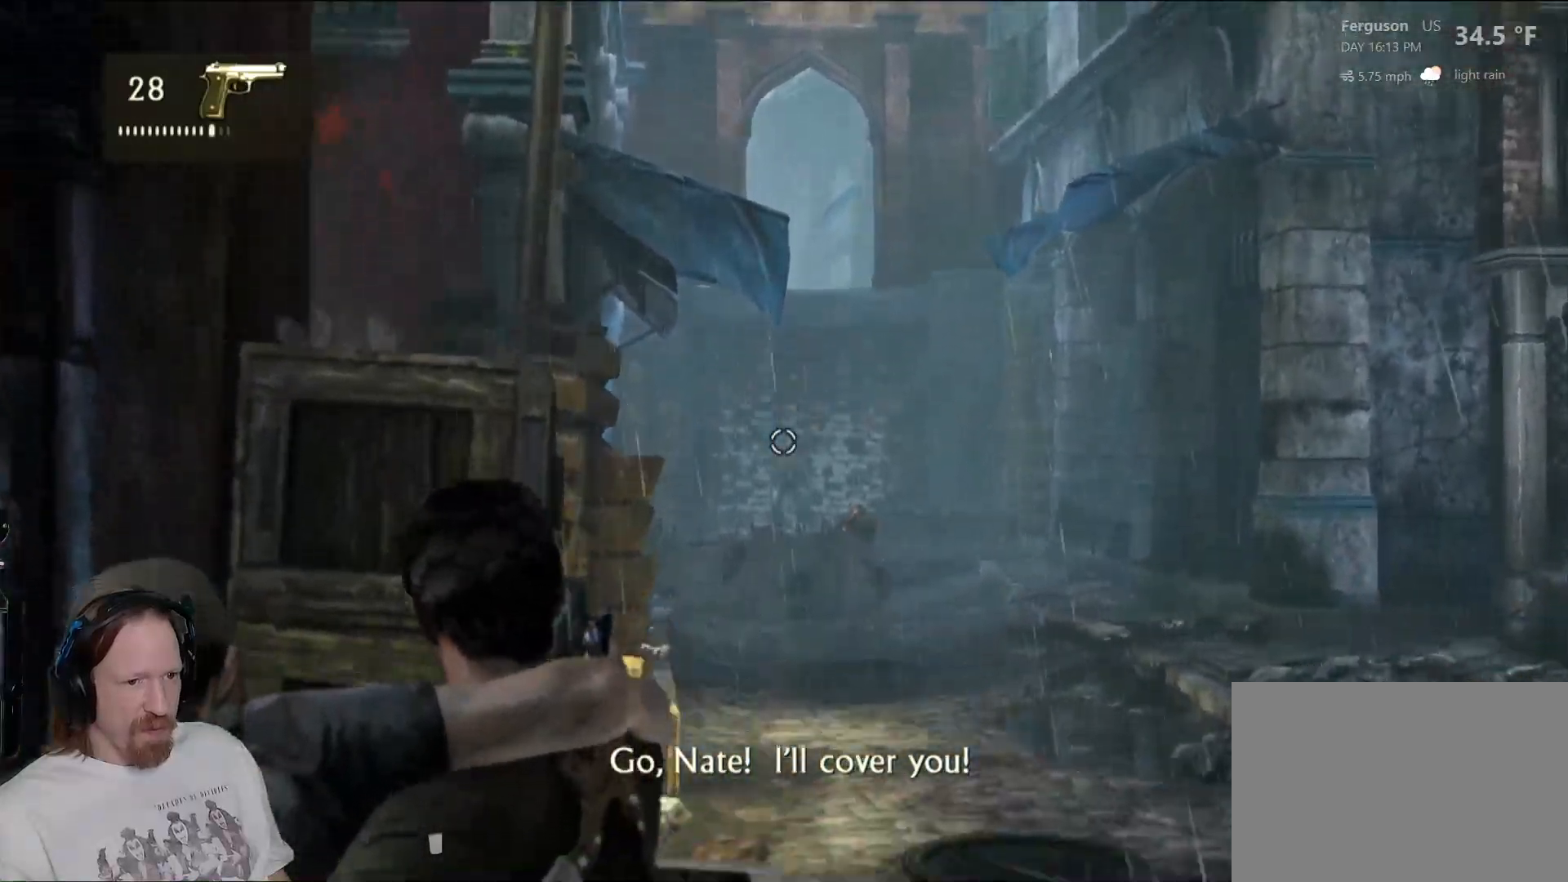
{"buttons": ["L2"], "left_stick": "up-left", "right_stick": "right", "events": [[100, "right_stick", "center"], [117, "R2", "down"], [267, "R2", "up"], [383, "right_stick", "right"]]}
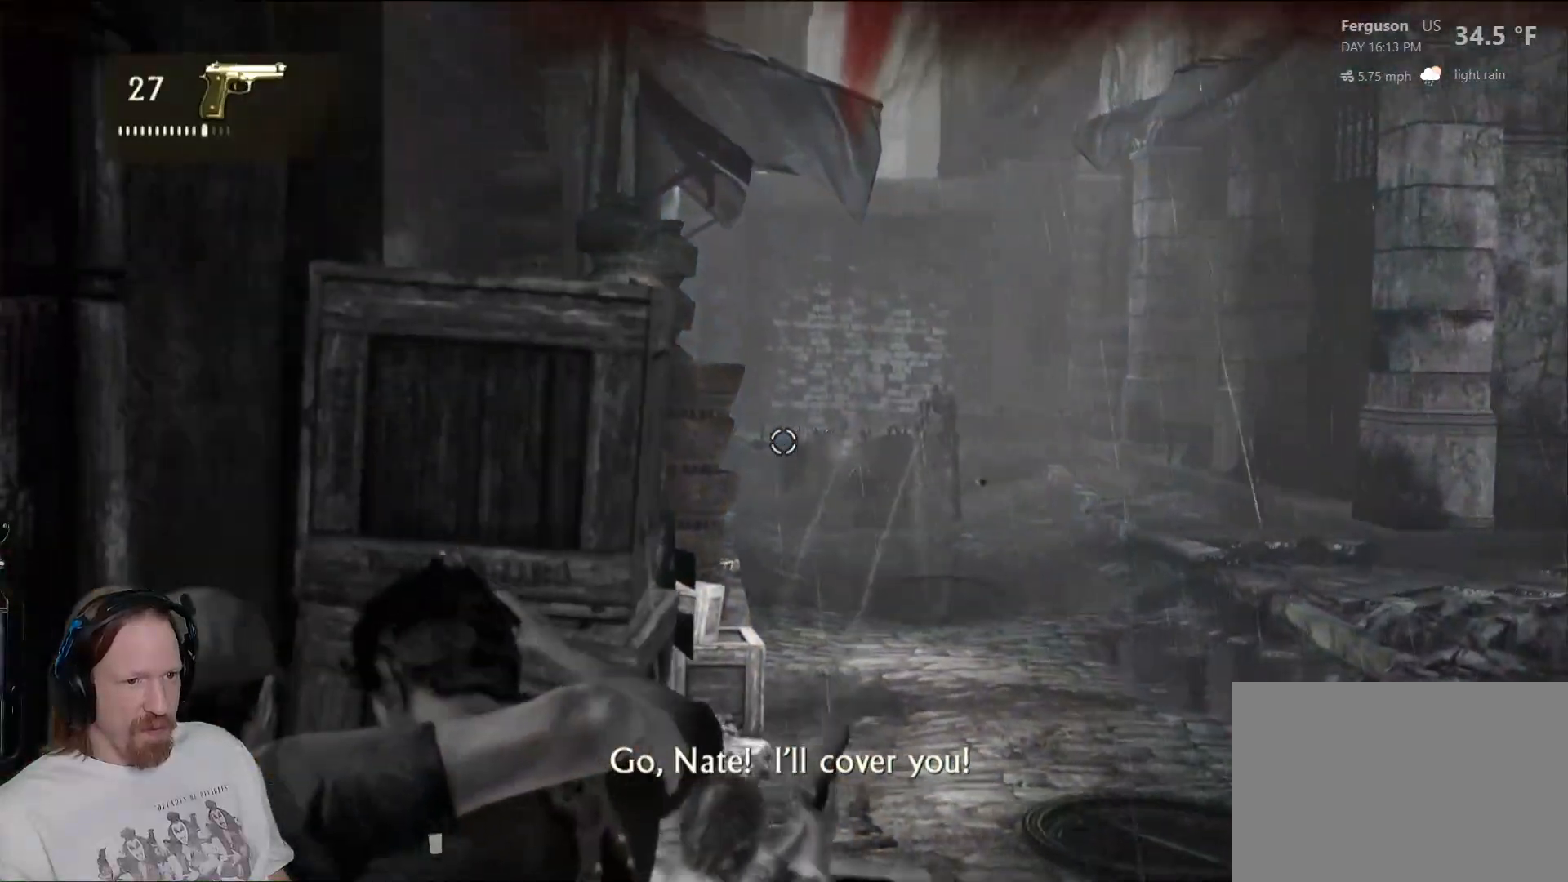
{"buttons": [], "left_stick": "up-left", "right_stick": "center", "events": [[67, "right_stick", "center"], [117, "right_stick", "left"], [133, "L2", "up"], [467, "right_stick", "center"]]}
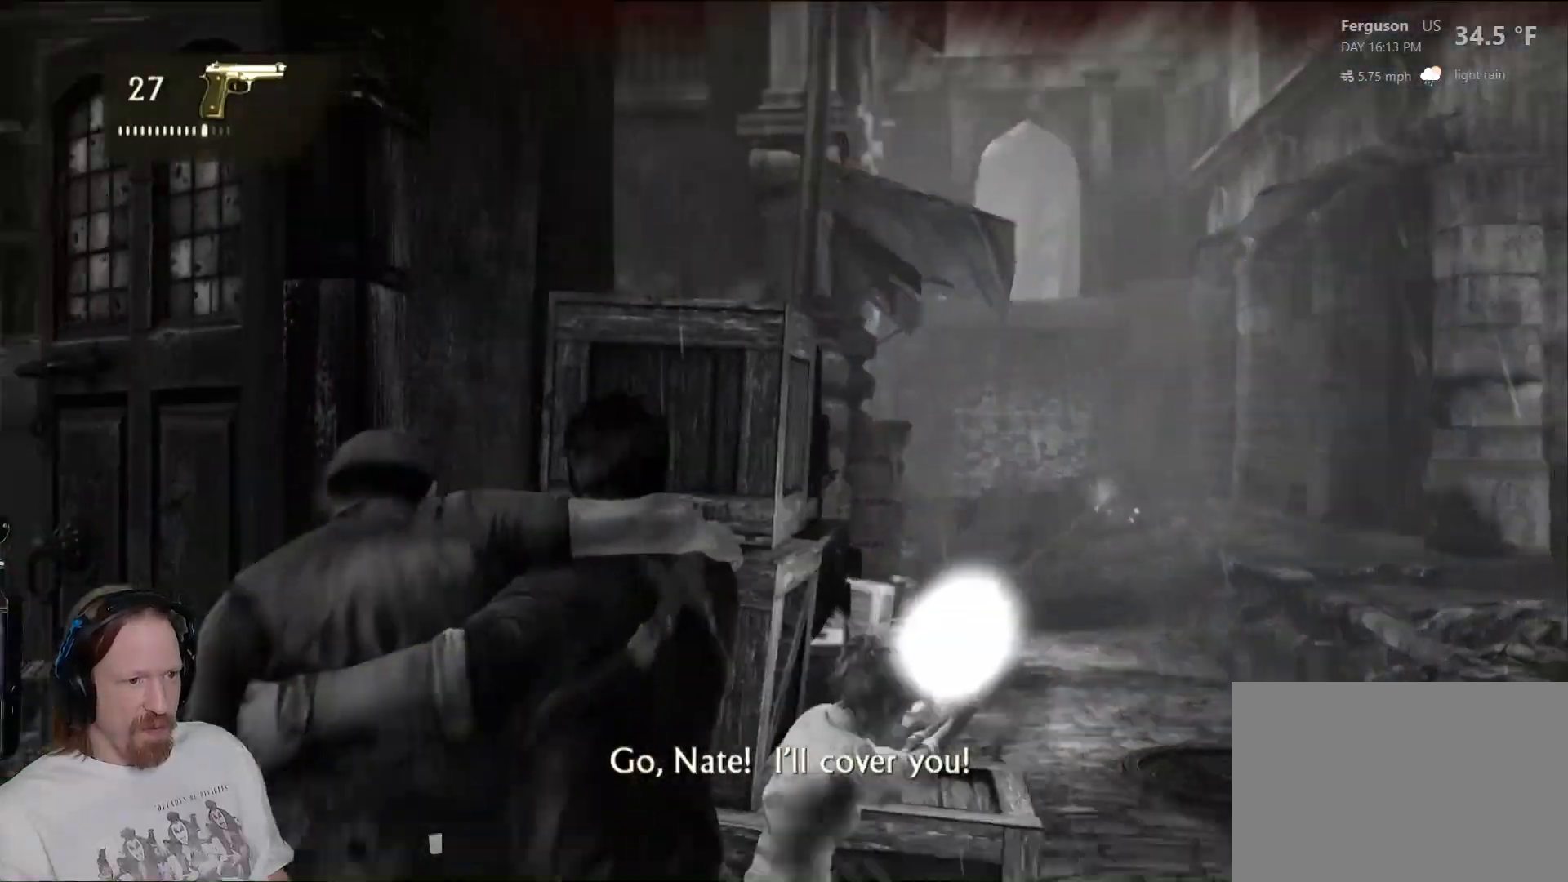
{"buttons": [], "left_stick": "up-left", "right_stick": "center", "events": [[183, "right_stick", "down-left"], [283, "right_stick", "left"], [433, "right_stick", "center"]]}
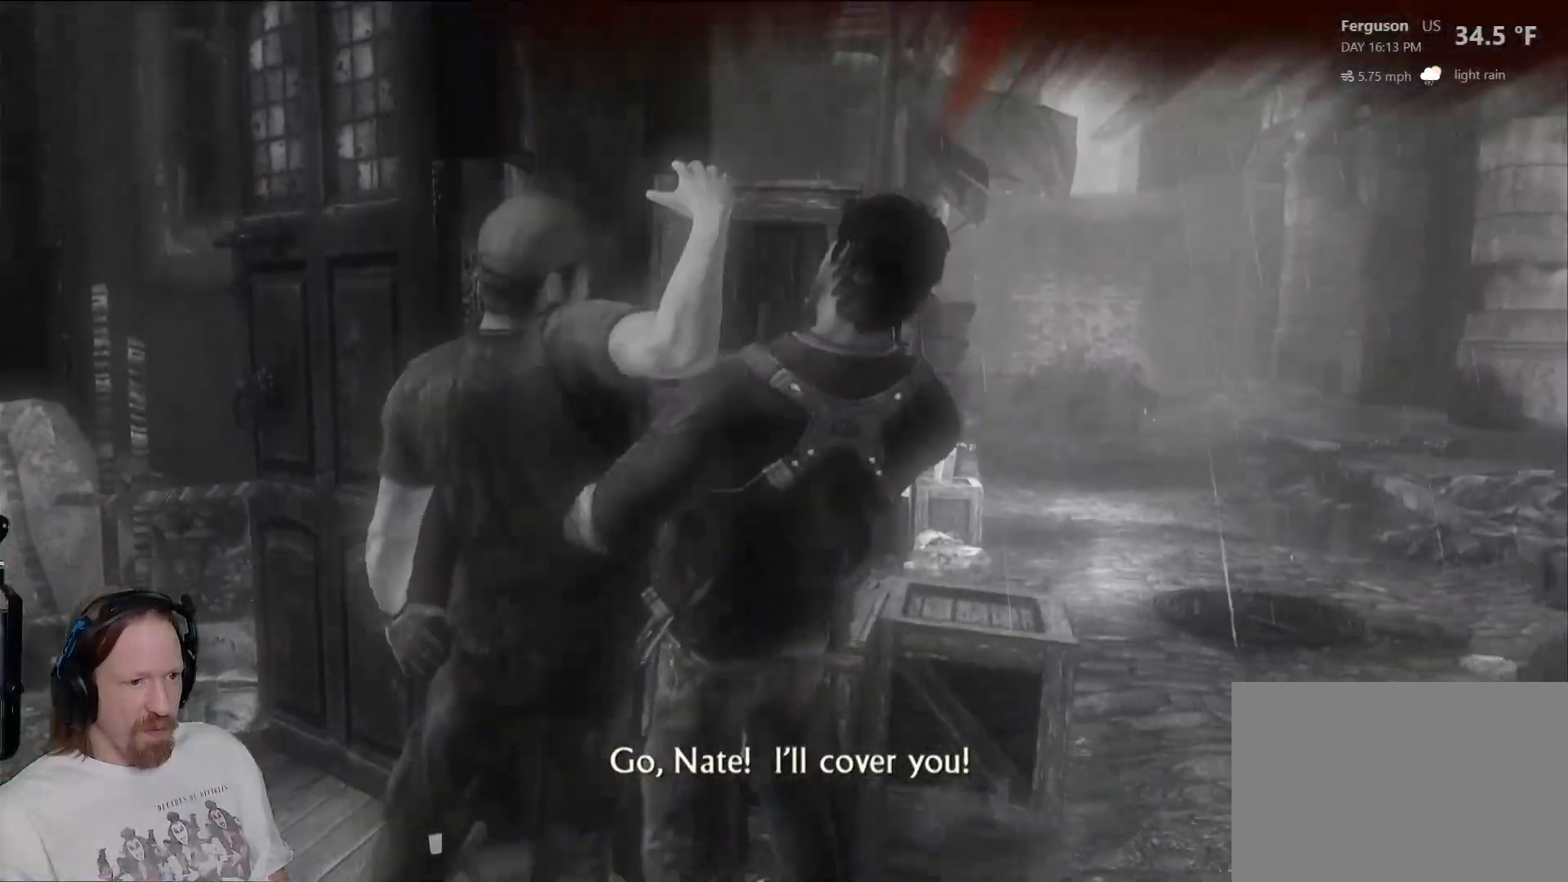
{"buttons": [], "left_stick": "center", "right_stick": "center", "events": [[200, "left_stick", "center"]]}
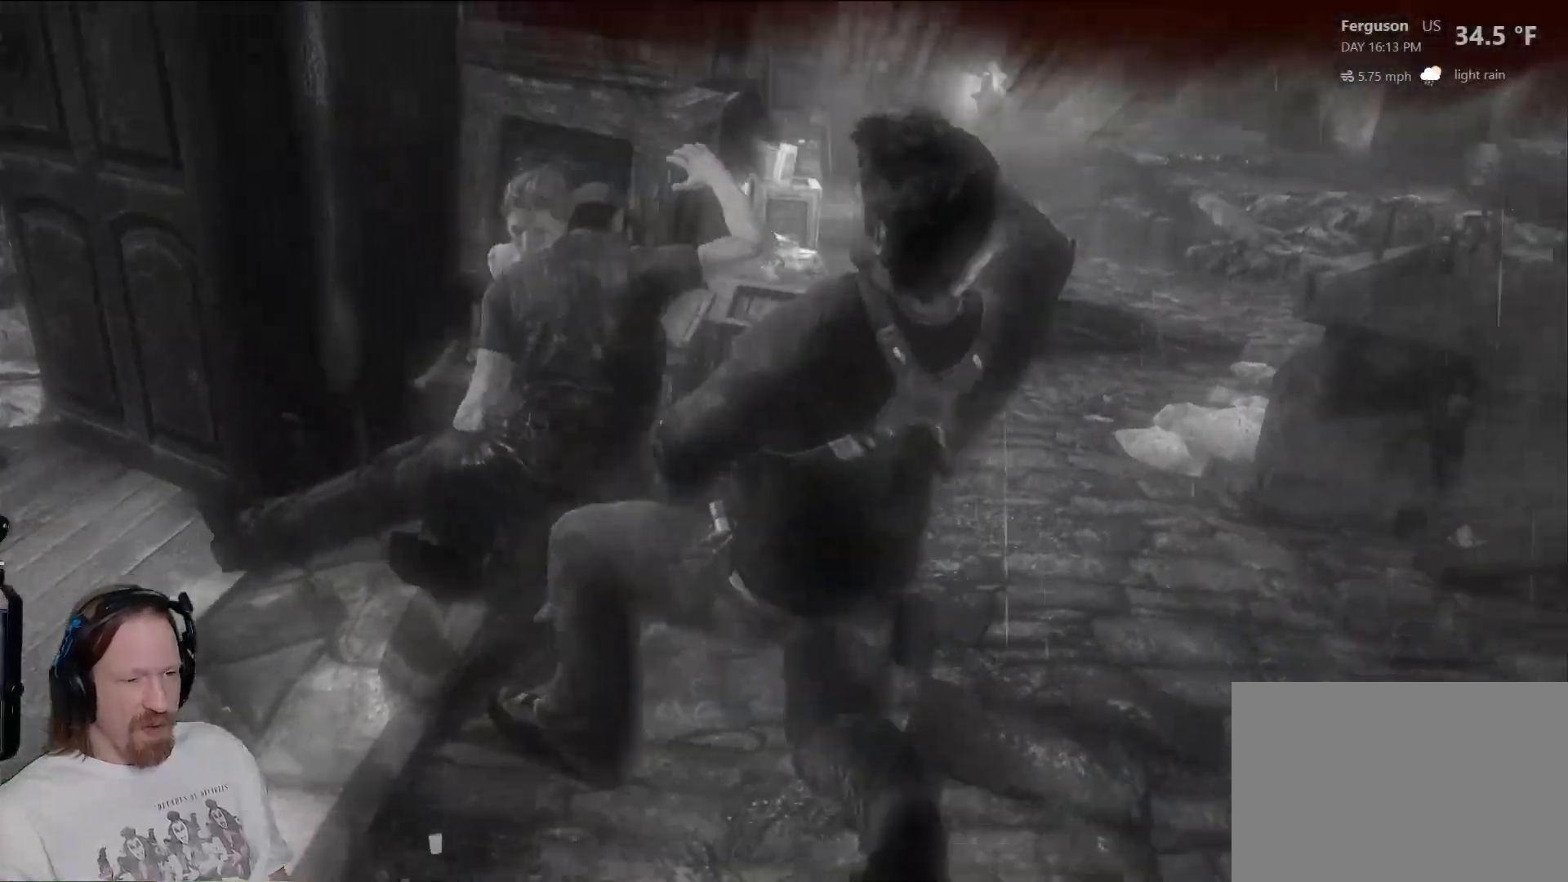
{"buttons": [], "left_stick": "center", "right_stick": "center", "events": []}
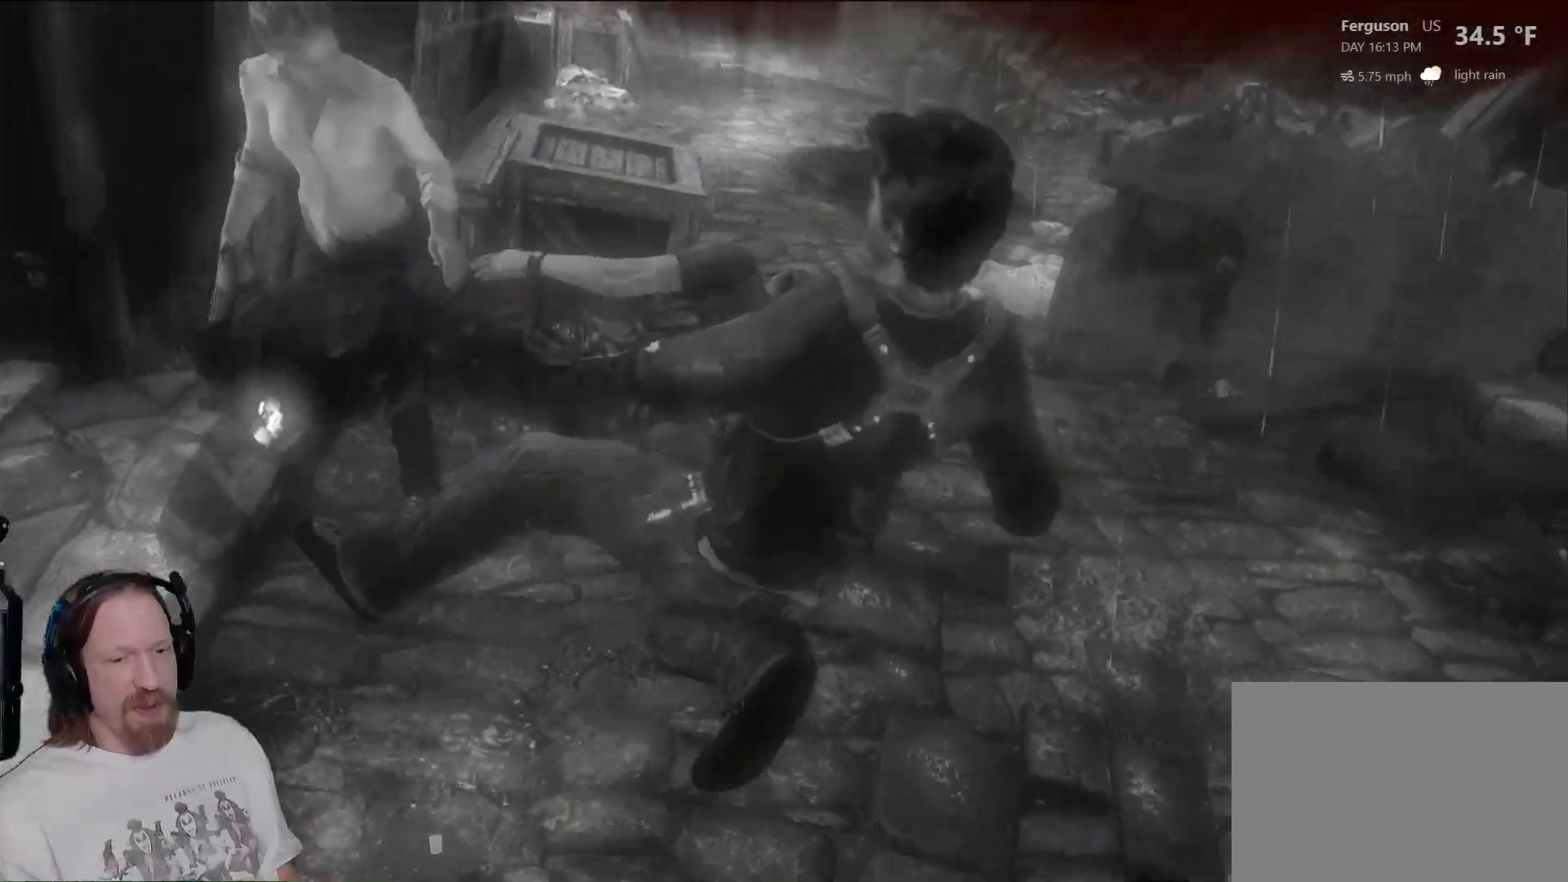
{"buttons": [], "left_stick": "center", "right_stick": "center", "events": []}
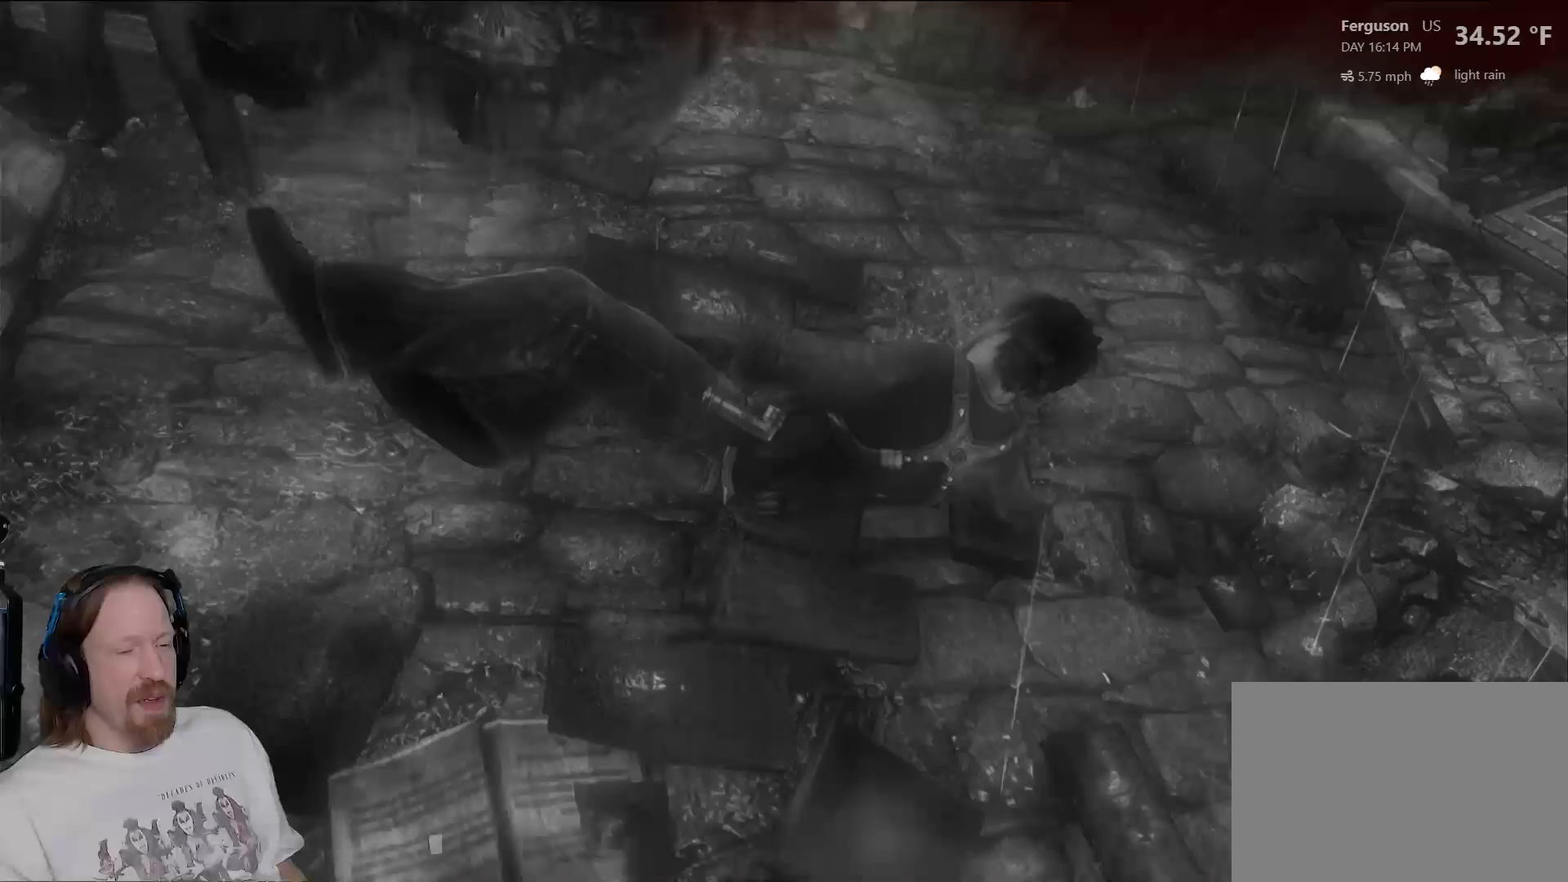
{"buttons": [], "left_stick": "center", "right_stick": "center", "events": []}
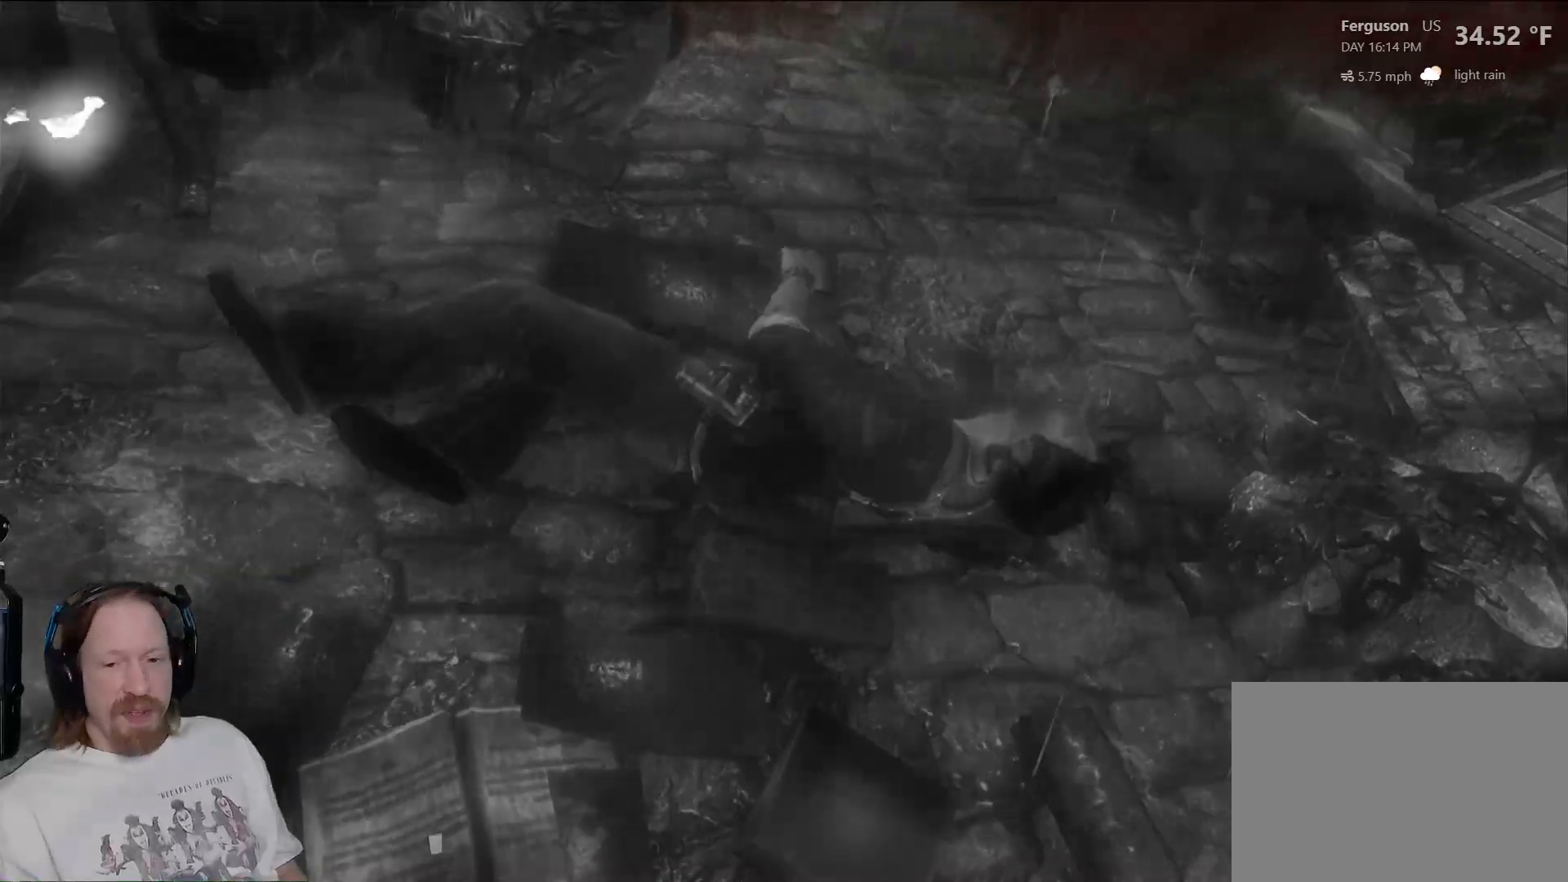
{"buttons": [], "left_stick": "center", "right_stick": "center", "events": []}
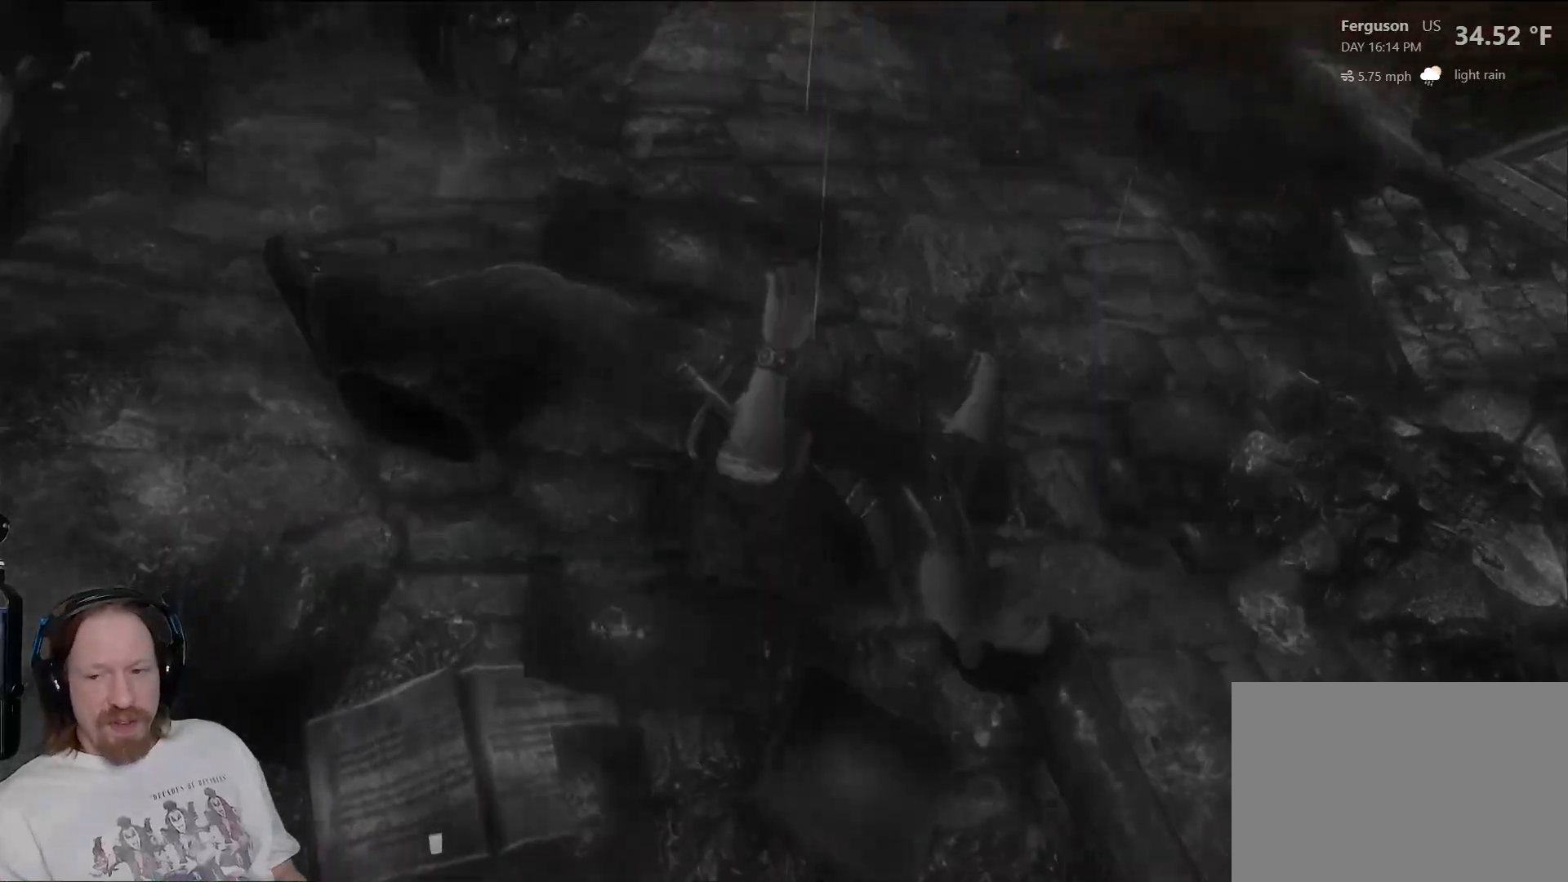
{"buttons": [], "left_stick": "center", "right_stick": "center", "events": []}
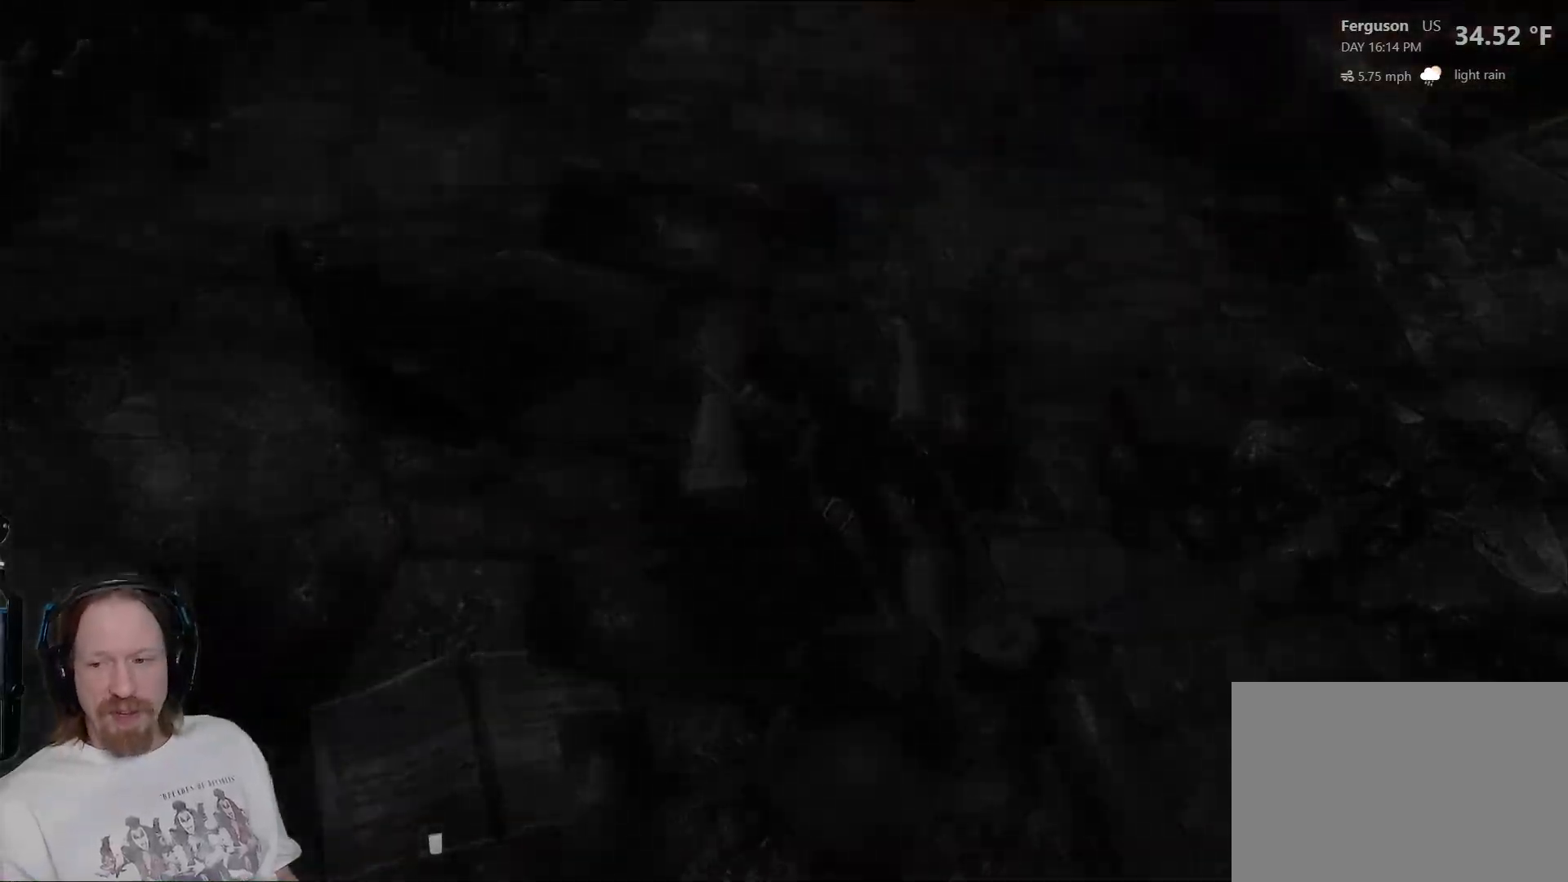
{"buttons": [], "left_stick": "center", "right_stick": "center", "events": []}
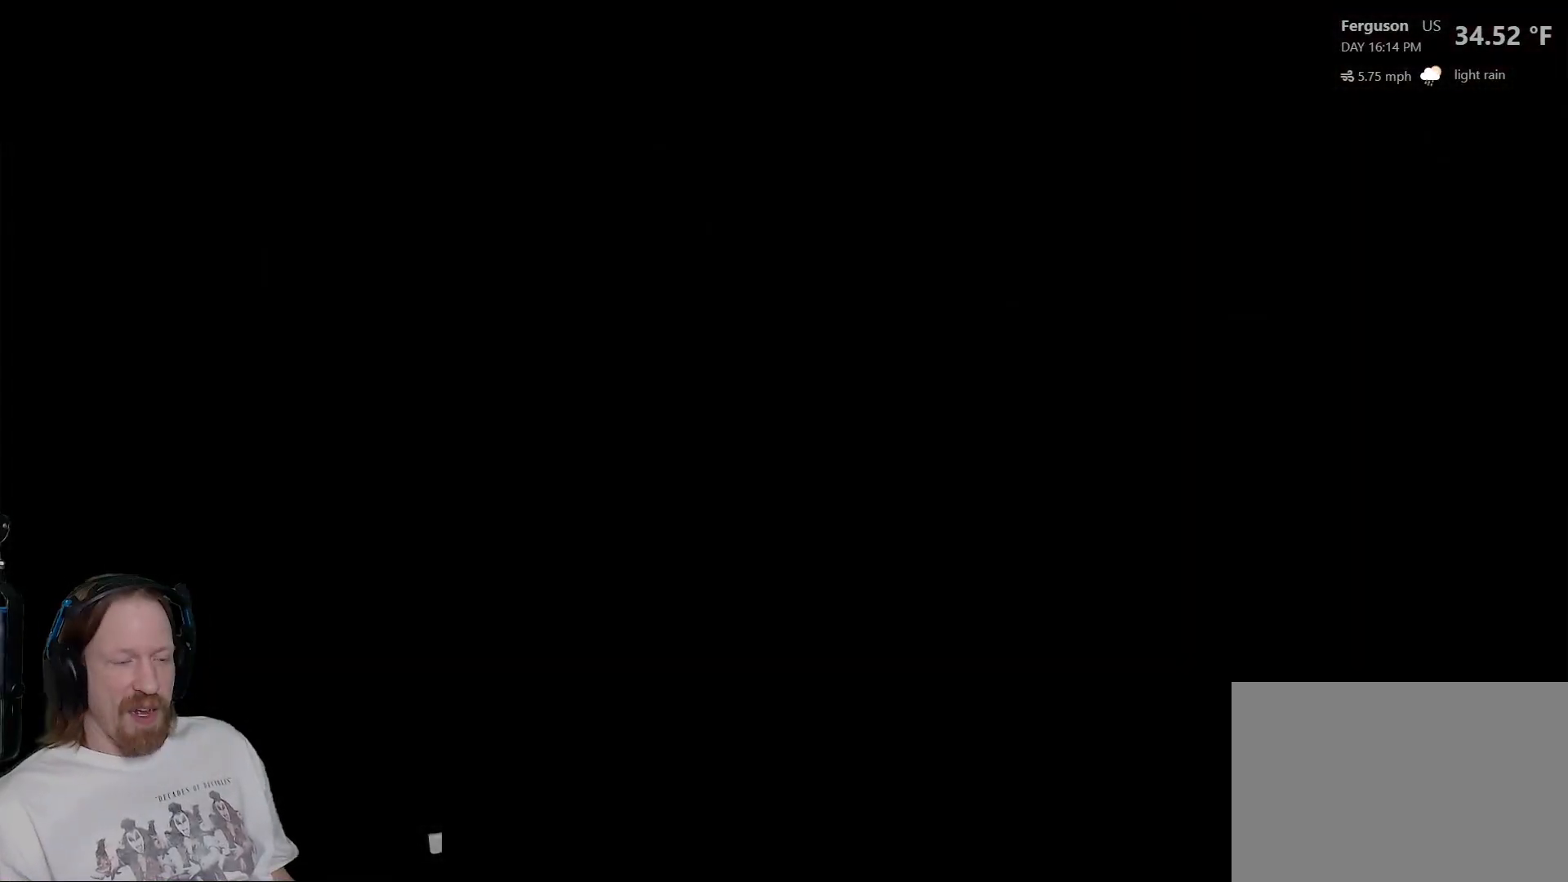
{"buttons": [], "left_stick": "center", "right_stick": "center", "events": []}
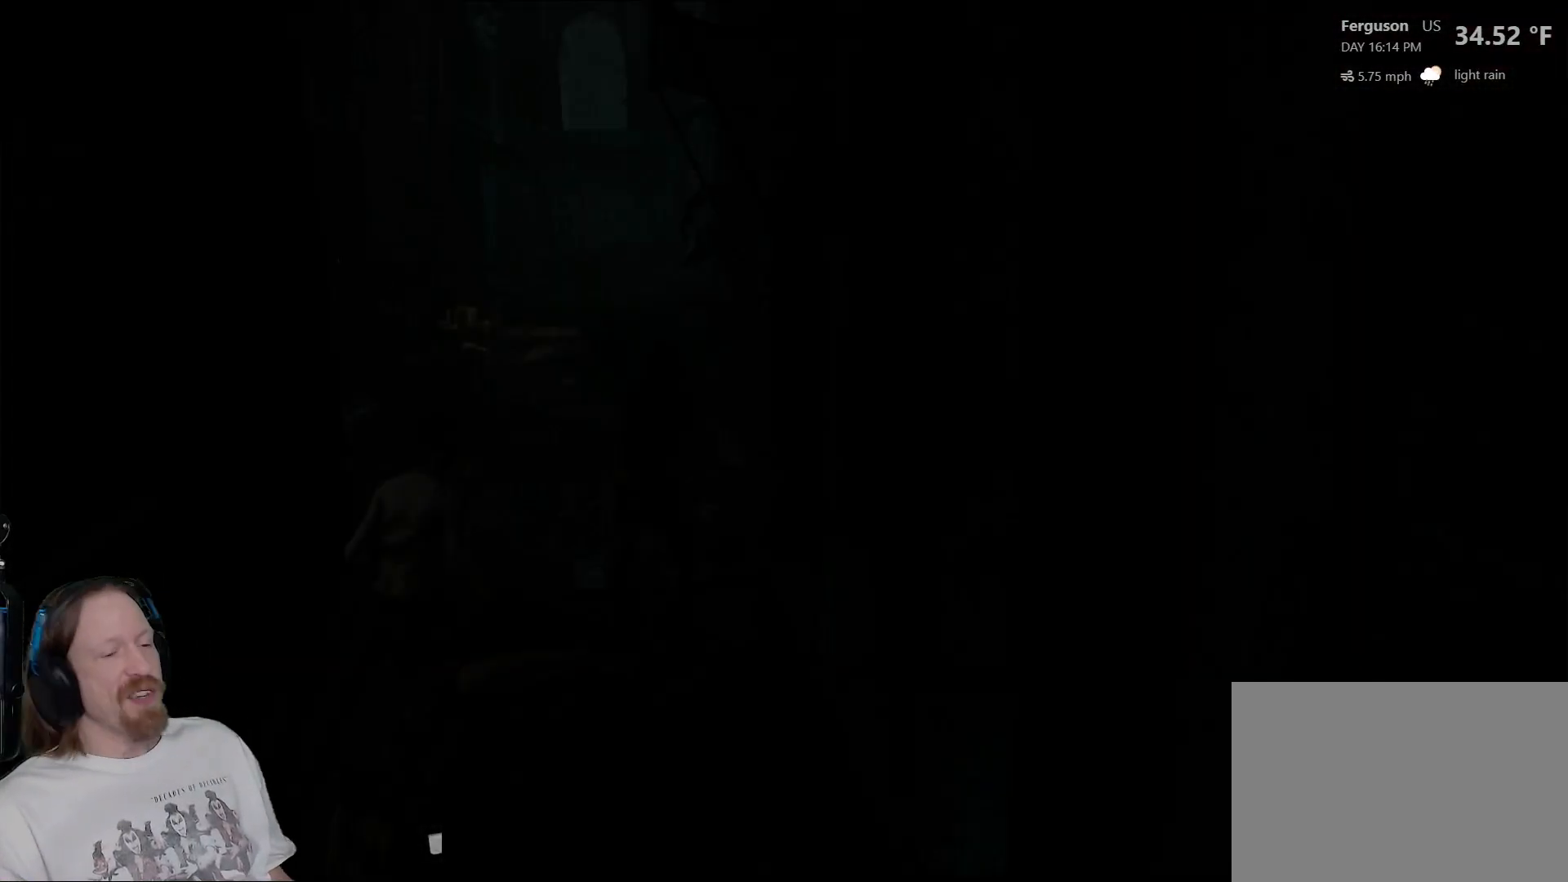
{"buttons": [], "left_stick": "up", "right_stick": "down-left", "events": [[283, "left_stick", "up"], [350, "right_stick", "down-left"]]}
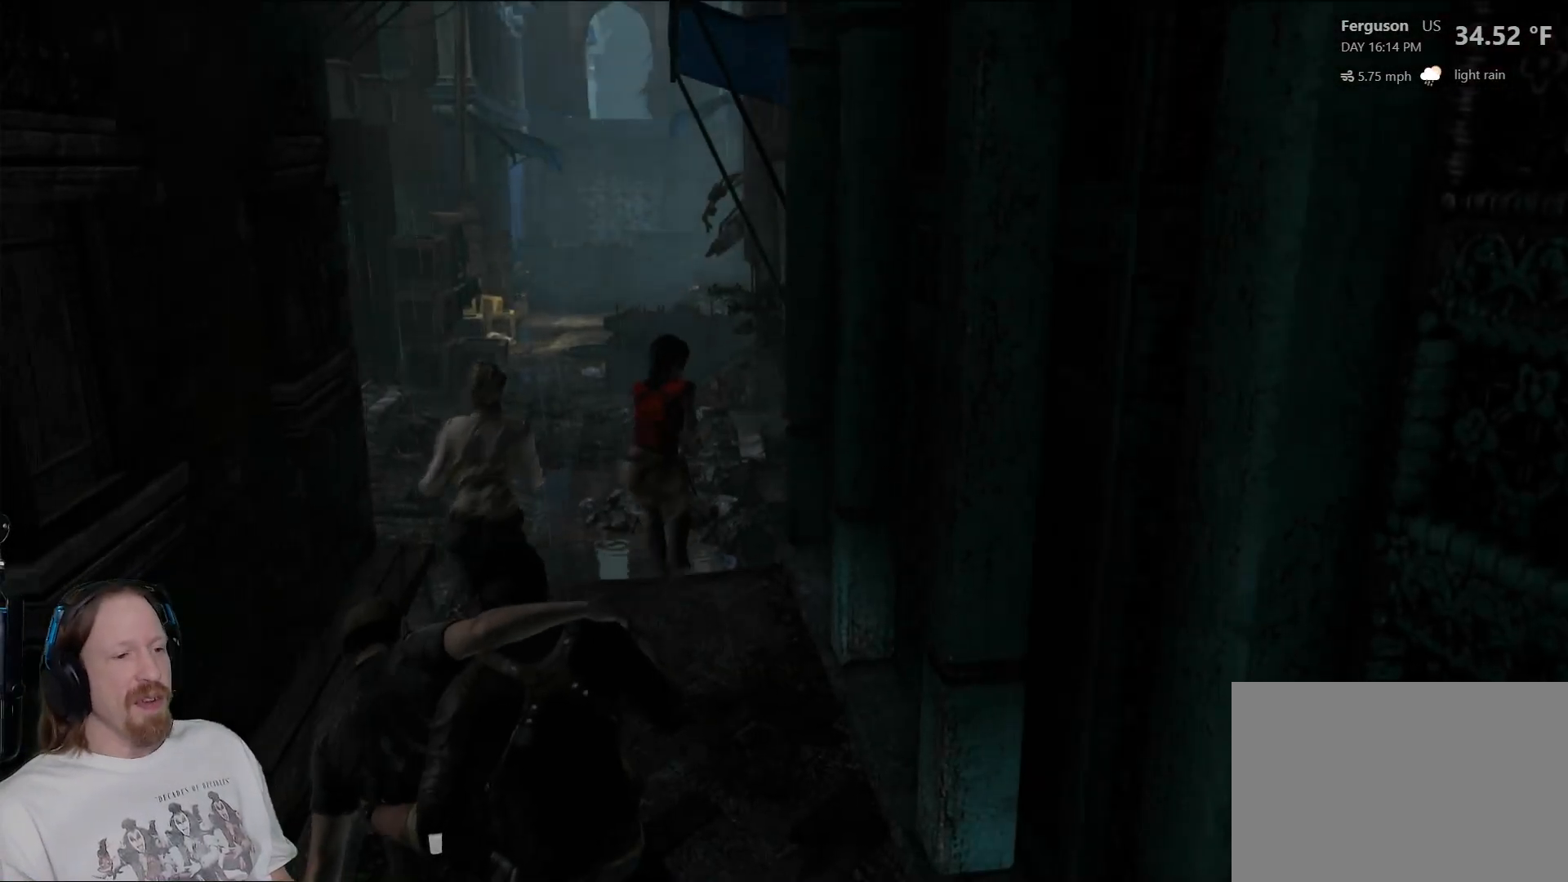
{"buttons": [], "left_stick": "up", "right_stick": "up", "events": [[67, "right_stick", "center"], [383, "right_stick", "up"]]}
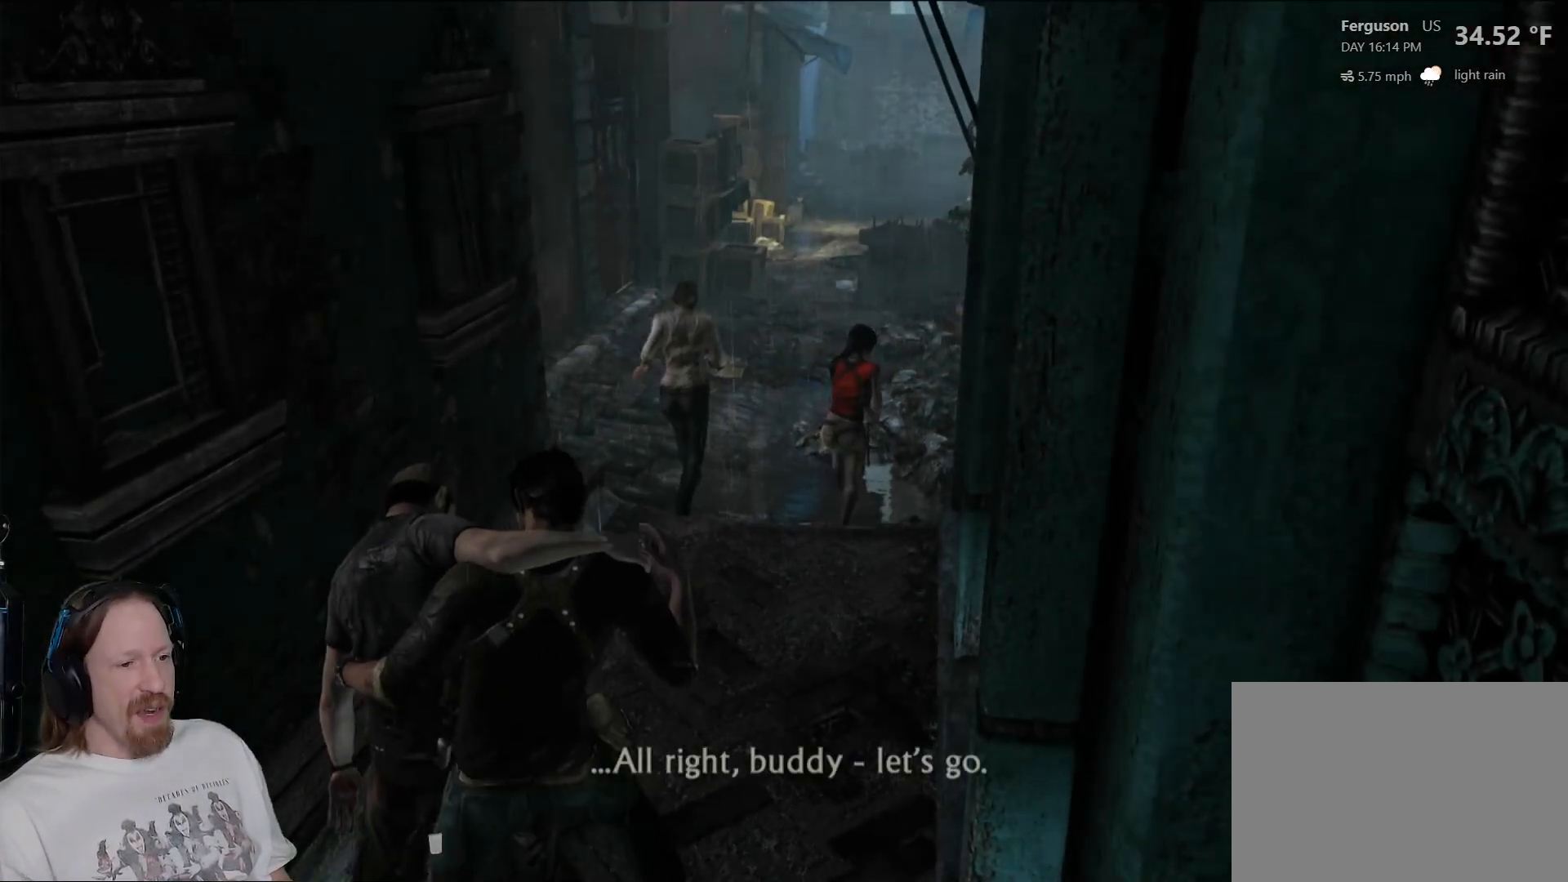
{"buttons": ["CIRCLE"], "left_stick": "up", "right_stick": "center", "events": [[67, "right_stick", "center"], [483, "CIRCLE", "down"]]}
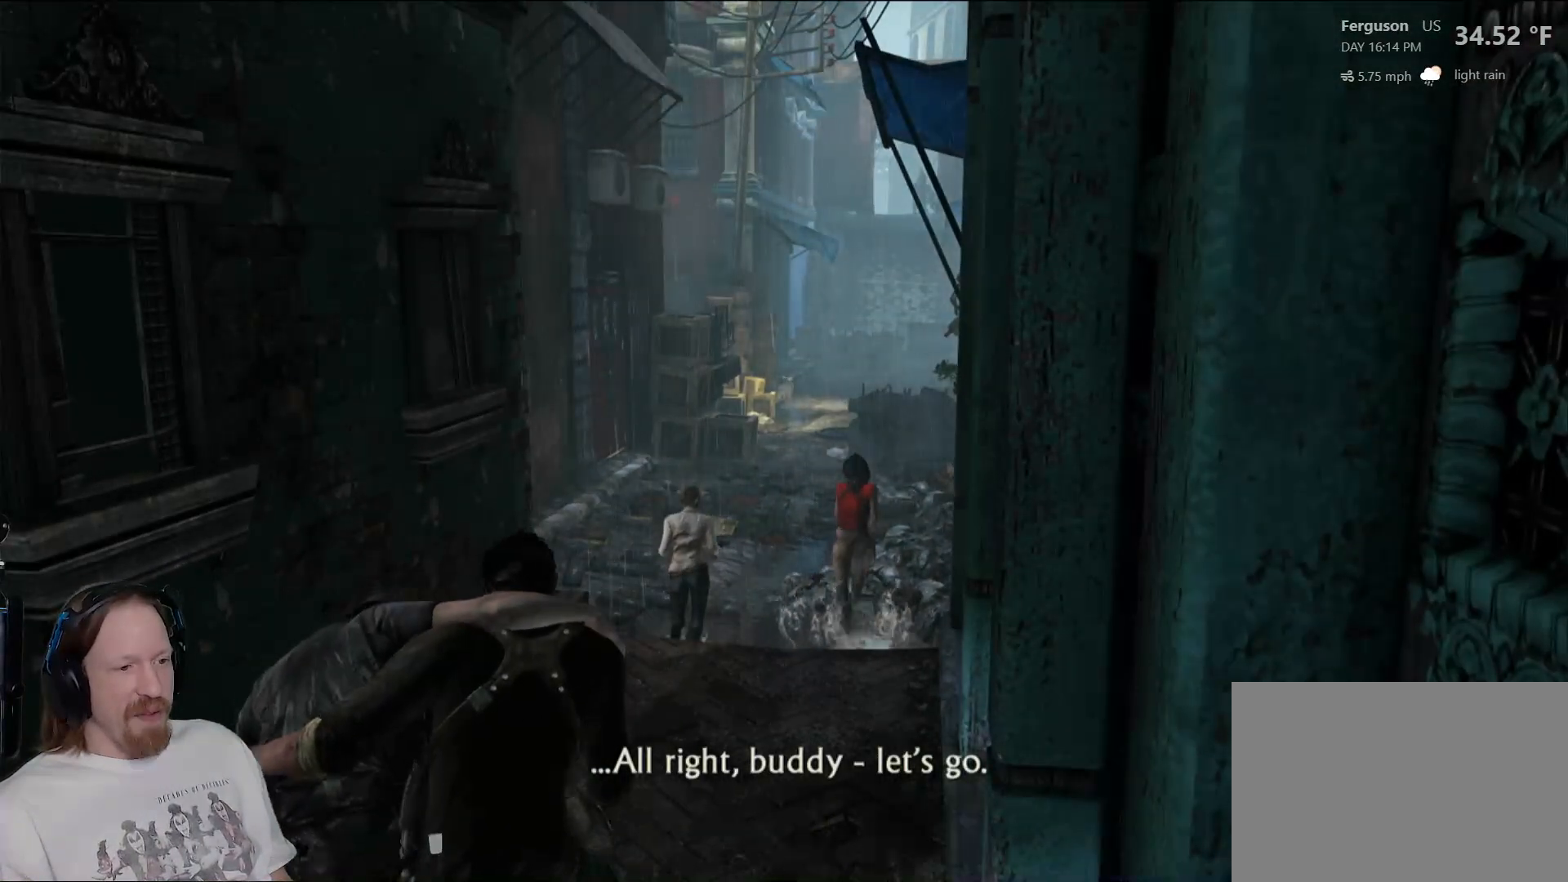
{"buttons": [], "left_stick": "up", "right_stick": "center", "events": [[100, "CIRCLE", "up"], [200, "CIRCLE", "down"], [283, "CIRCLE", "up"], [367, "CIRCLE", "down"], [450, "CIRCLE", "up"]]}
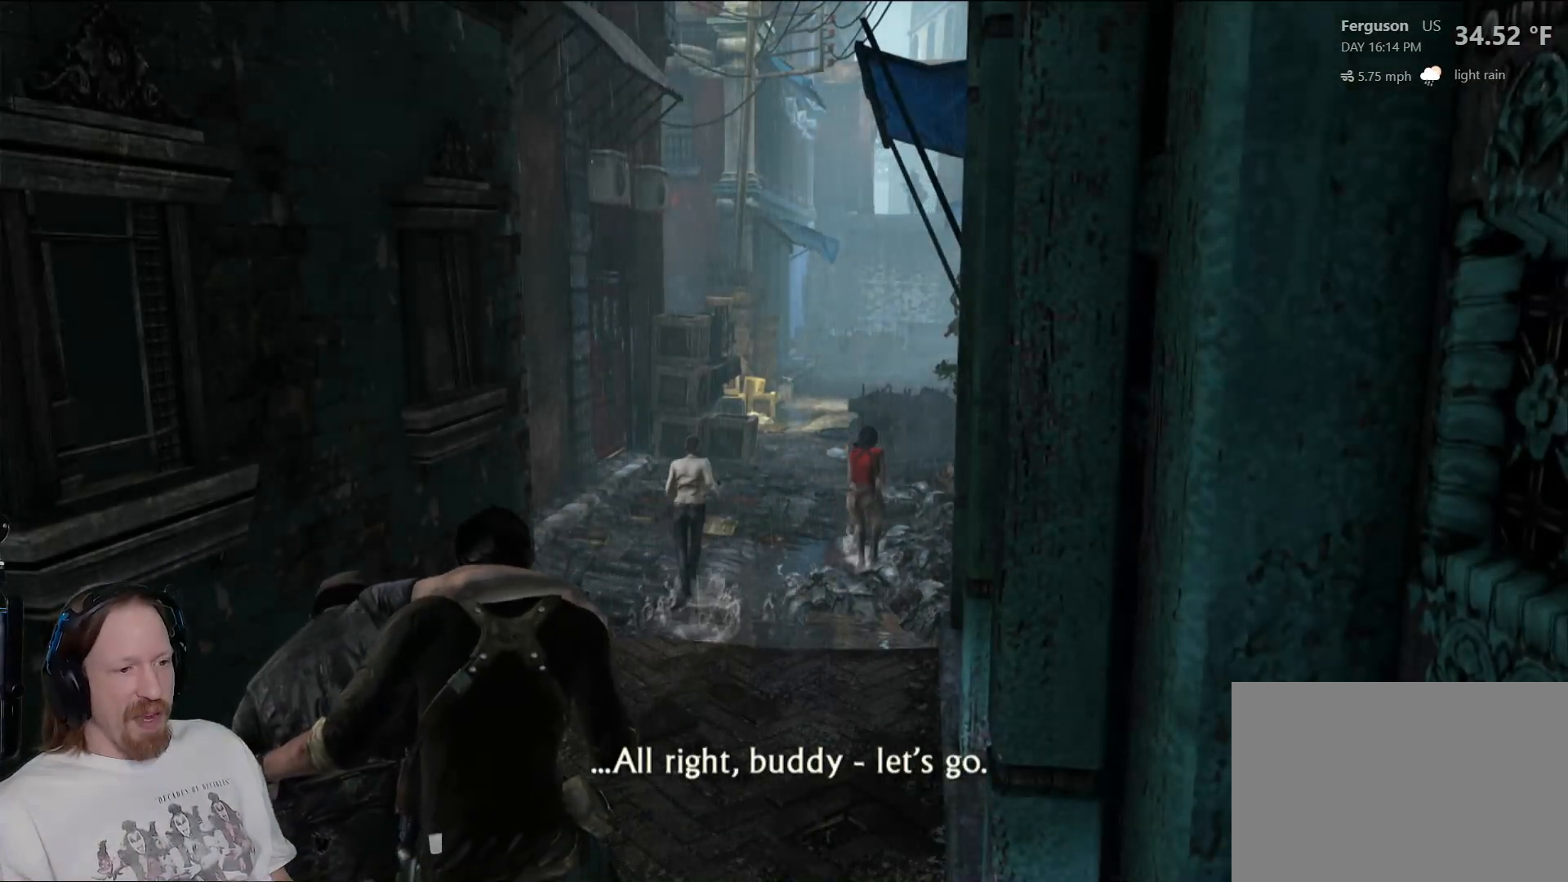
{"buttons": [], "left_stick": "up", "right_stick": "center", "events": [[50, "CIRCLE", "down"], [133, "CIRCLE", "up"], [233, "CIRCLE", "down"], [300, "CIRCLE", "up"], [383, "CIRCLE", "down"], [483, "CIRCLE", "up"]]}
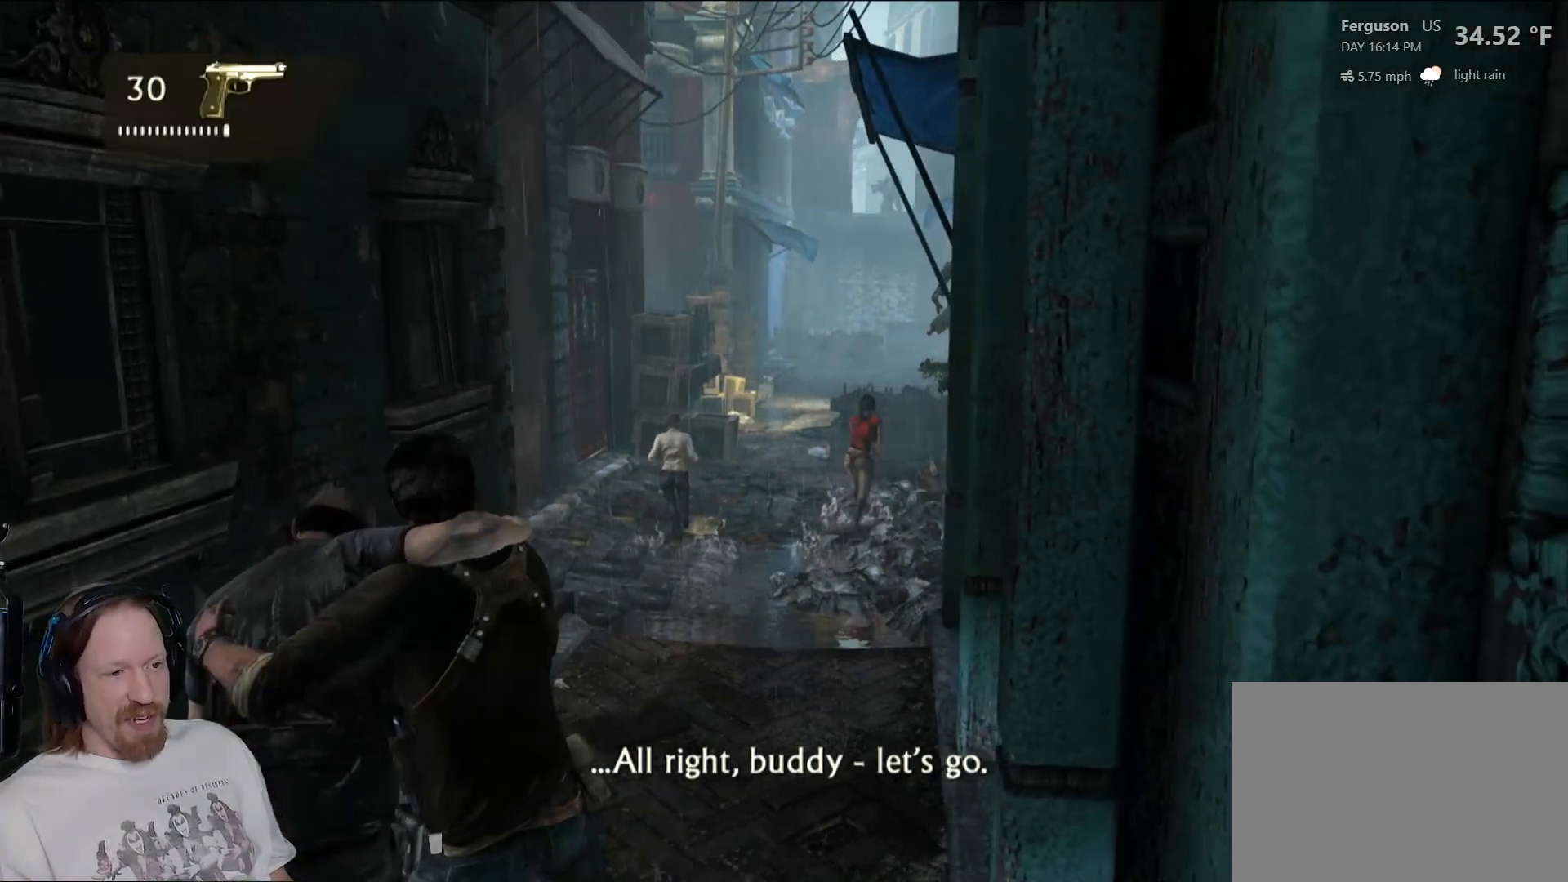
{"buttons": ["CIRCLE"], "left_stick": "up", "right_stick": "center", "events": [[67, "CIRCLE", "down"], [150, "CIRCLE", "up"], [233, "CIRCLE", "down"], [333, "CIRCLE", "up"], [417, "CIRCLE", "down"]]}
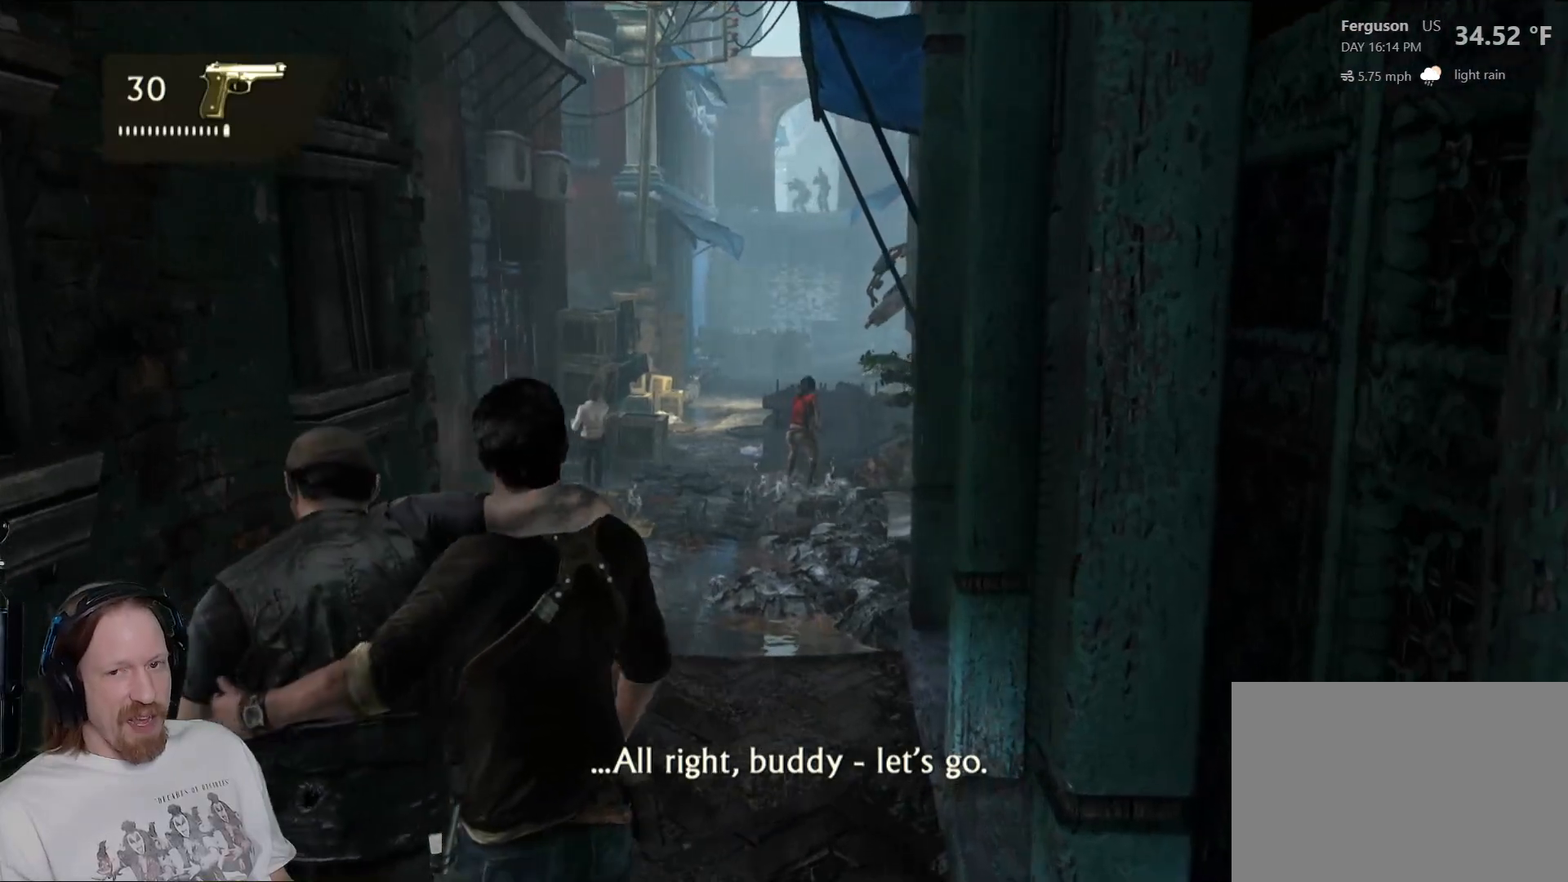
{"buttons": [], "left_stick": "up", "right_stick": "center", "events": [[33, "CIRCLE", "up"]]}
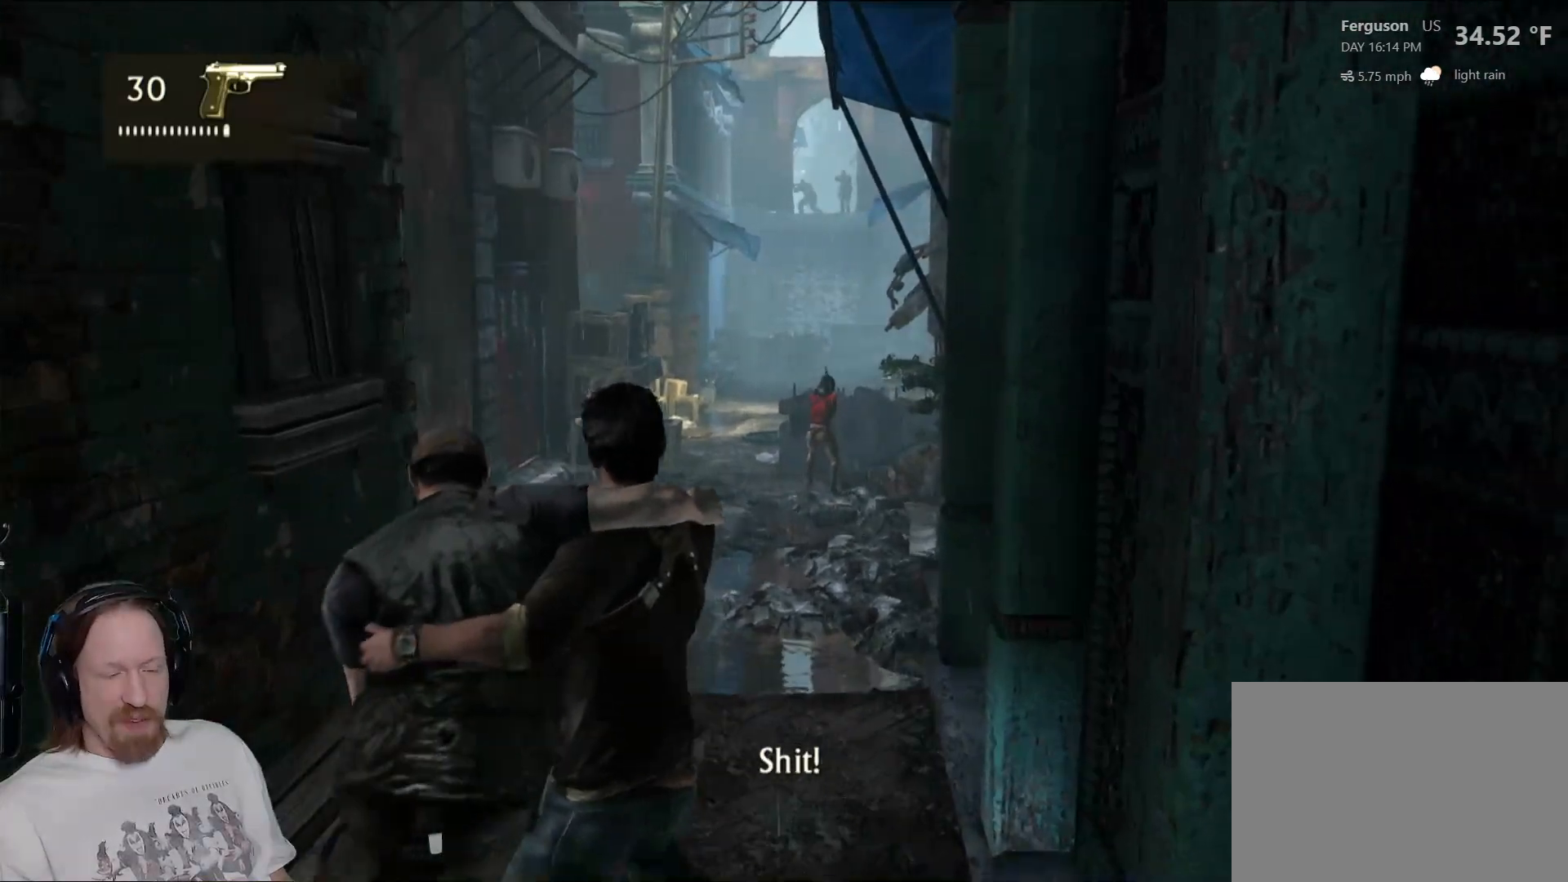
{"buttons": [], "left_stick": "up", "right_stick": "center", "events": [[367, "right_stick", "down-left"], [500, "right_stick", "center"]]}
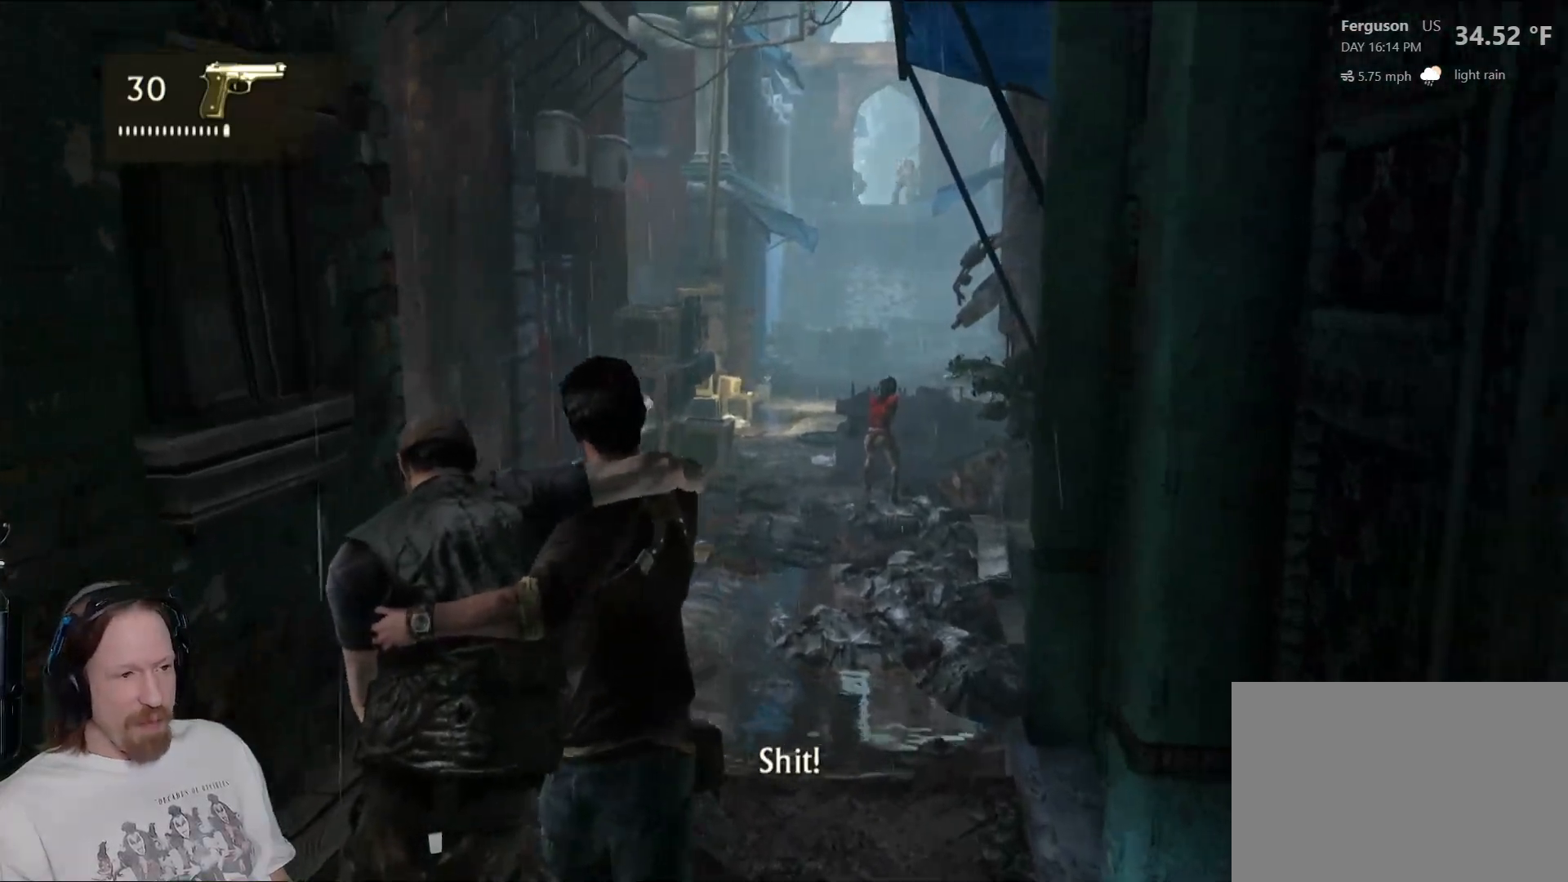
{"buttons": [], "left_stick": "up", "right_stick": "center", "events": []}
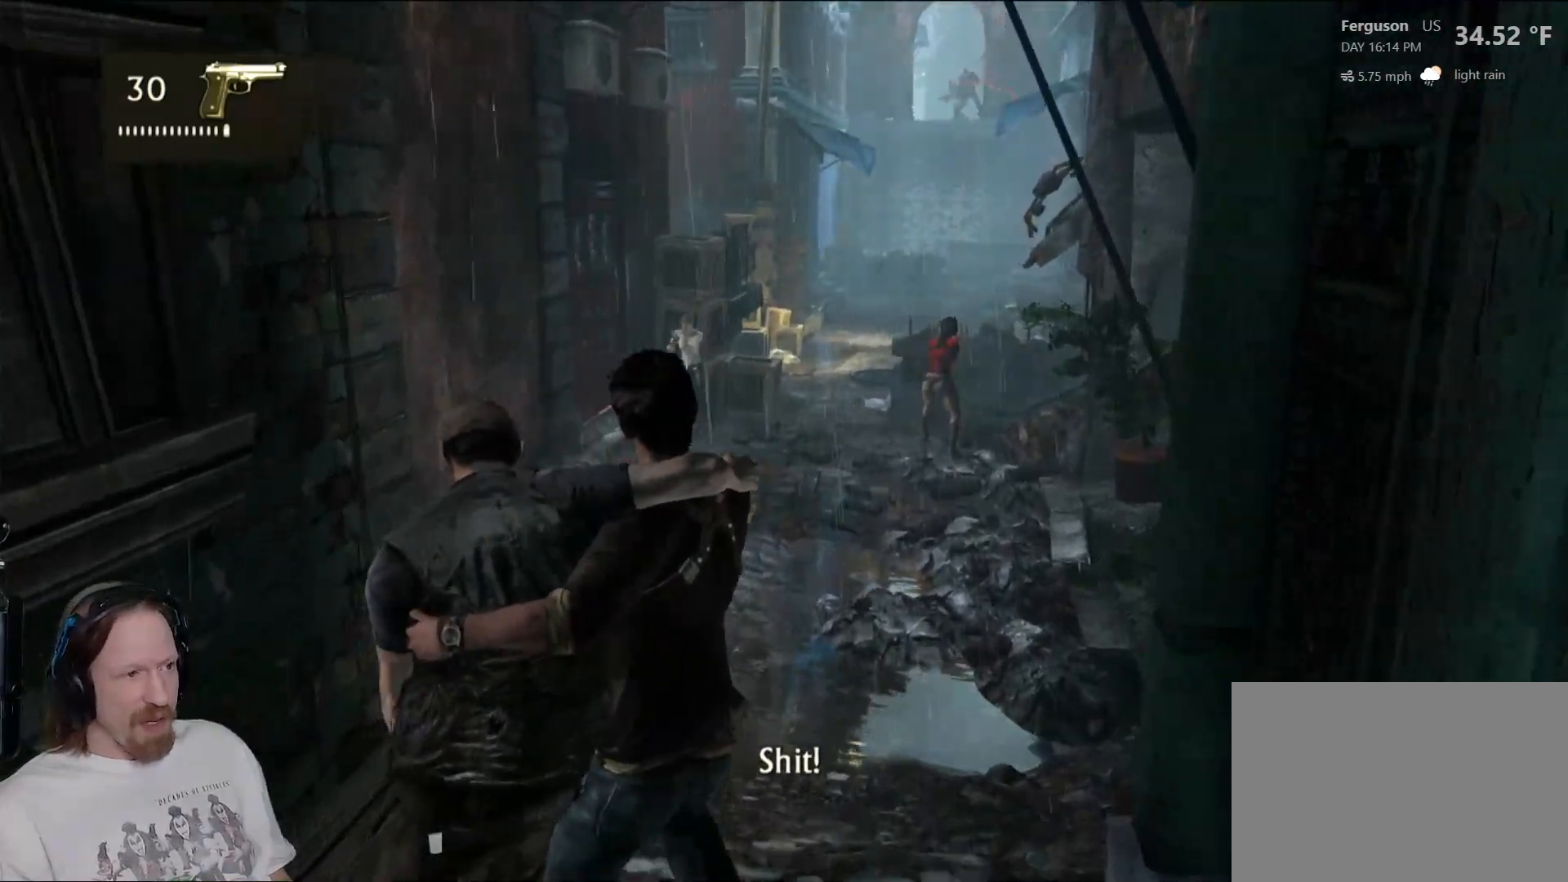
{"buttons": [], "left_stick": "up", "right_stick": "center", "events": []}